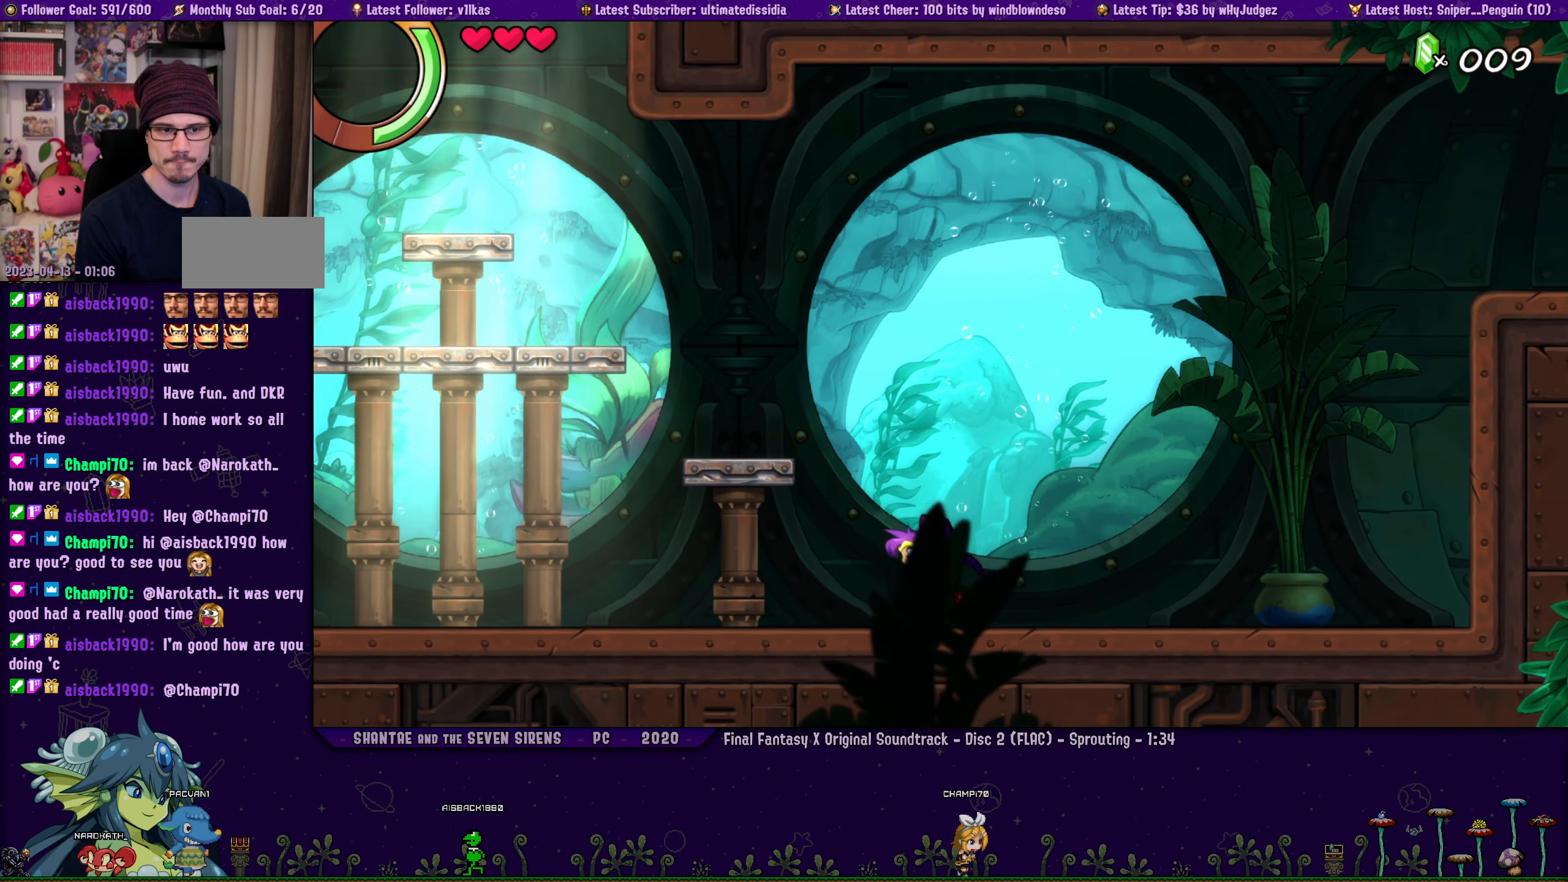
Gameplay with a controller (PlayStation layout); each line is a JSON object with the inputs held at the frame after it. "events" lists button and stick changes between this image and that frame as [ms after this image, input, new state], when the widget could be followed in between. Not read: L2 R2 R3 TOUCHPAD right_stick.
{"buttons": [], "left_stick": "right", "events": [[83, "left_stick", "right"], [116, "DPAD_LEFT", "down"], [183, "DPAD_LEFT", "up"], [216, "left_stick", "center"], [283, "left_stick", "right"], [316, "DPAD_LEFT", "down"], [366, "DPAD_LEFT", "up"], [416, "left_stick", "center"], [483, "left_stick", "right"]]}
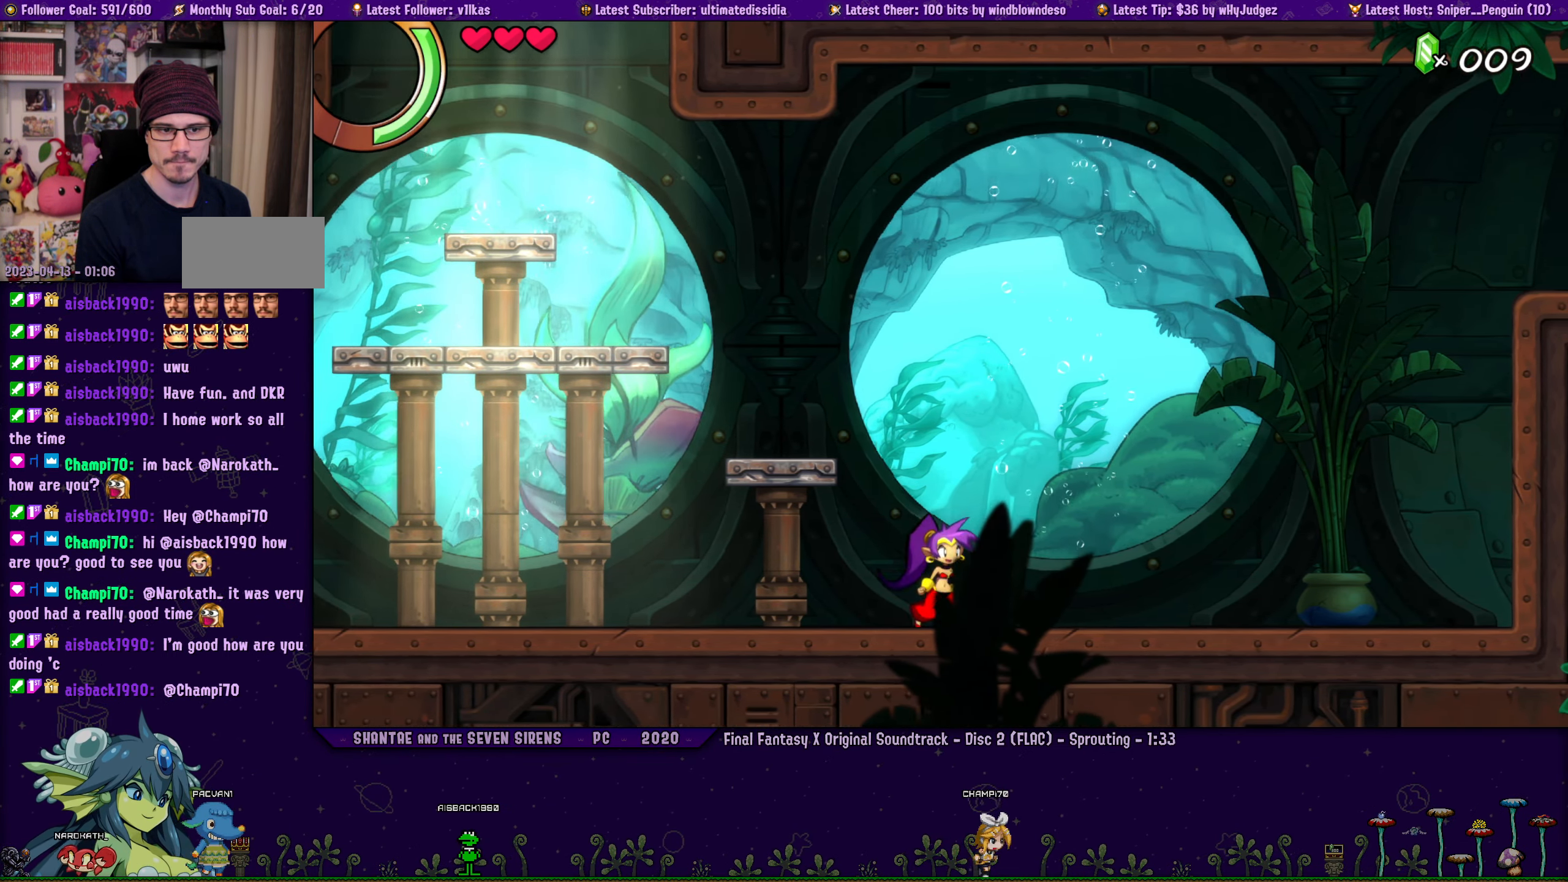
{"buttons": [], "left_stick": "right", "events": [[16, "DPAD_LEFT", "down"], [83, "DPAD_LEFT", "up"]]}
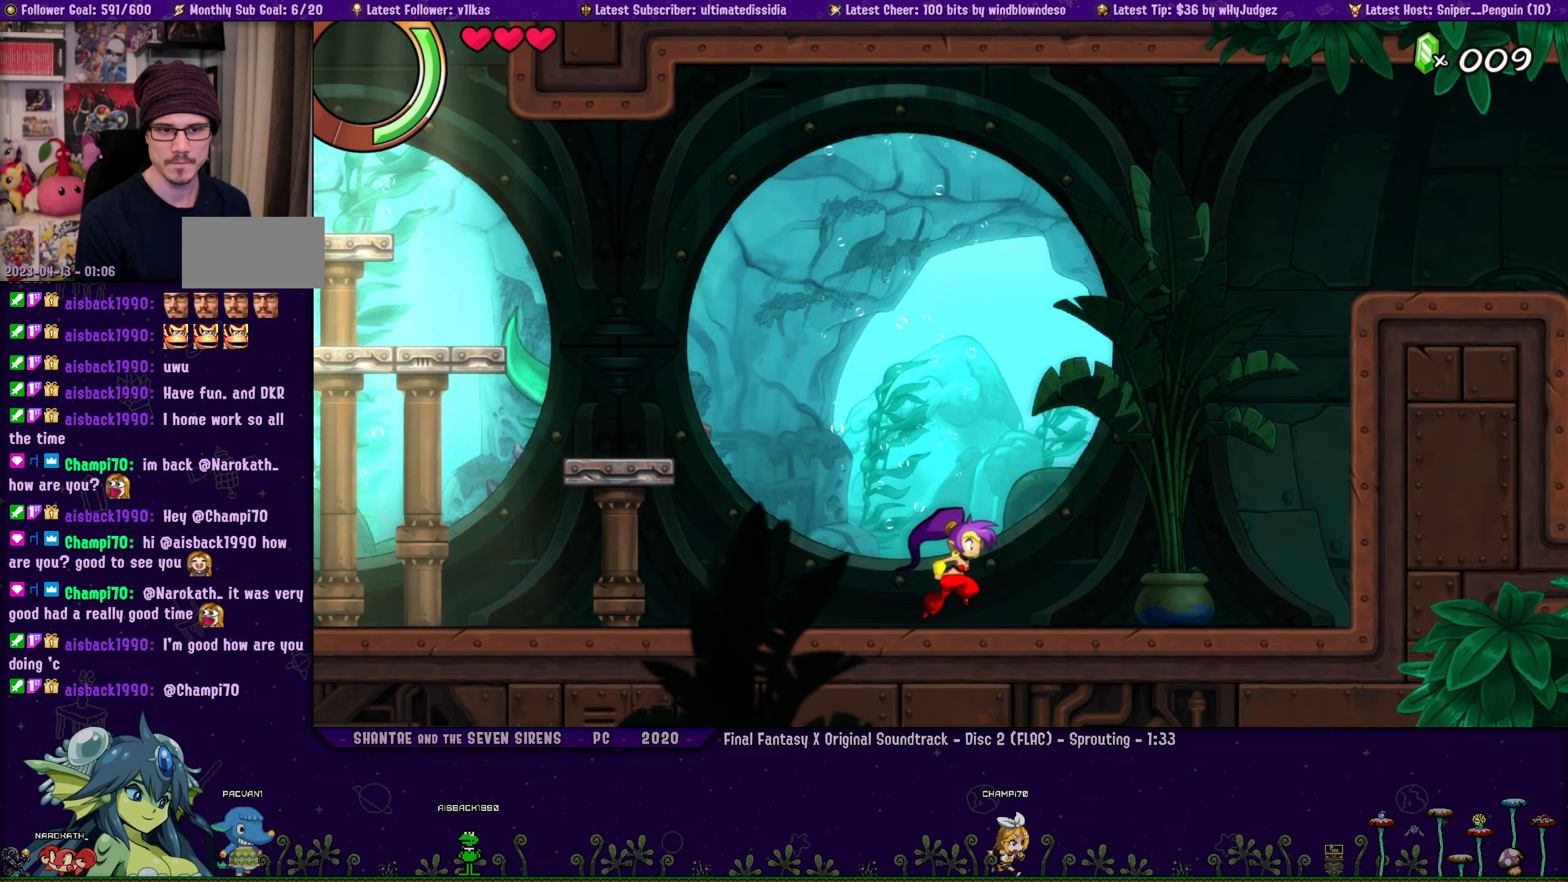
{"buttons": [], "left_stick": "right", "events": []}
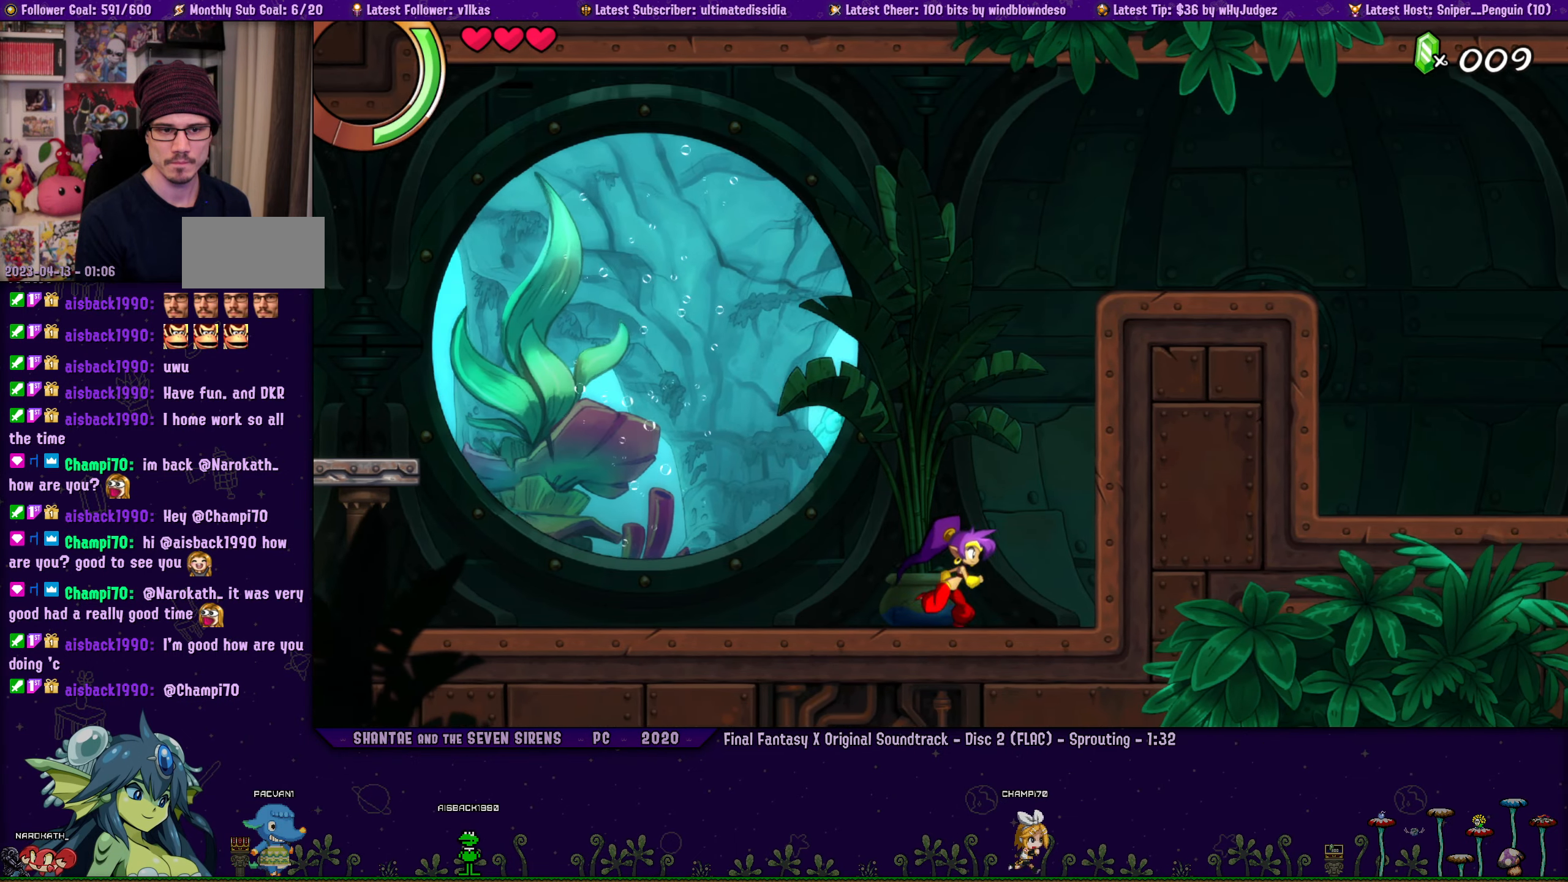
{"buttons": [], "left_stick": "center", "events": [[417, "left_stick", "center"]]}
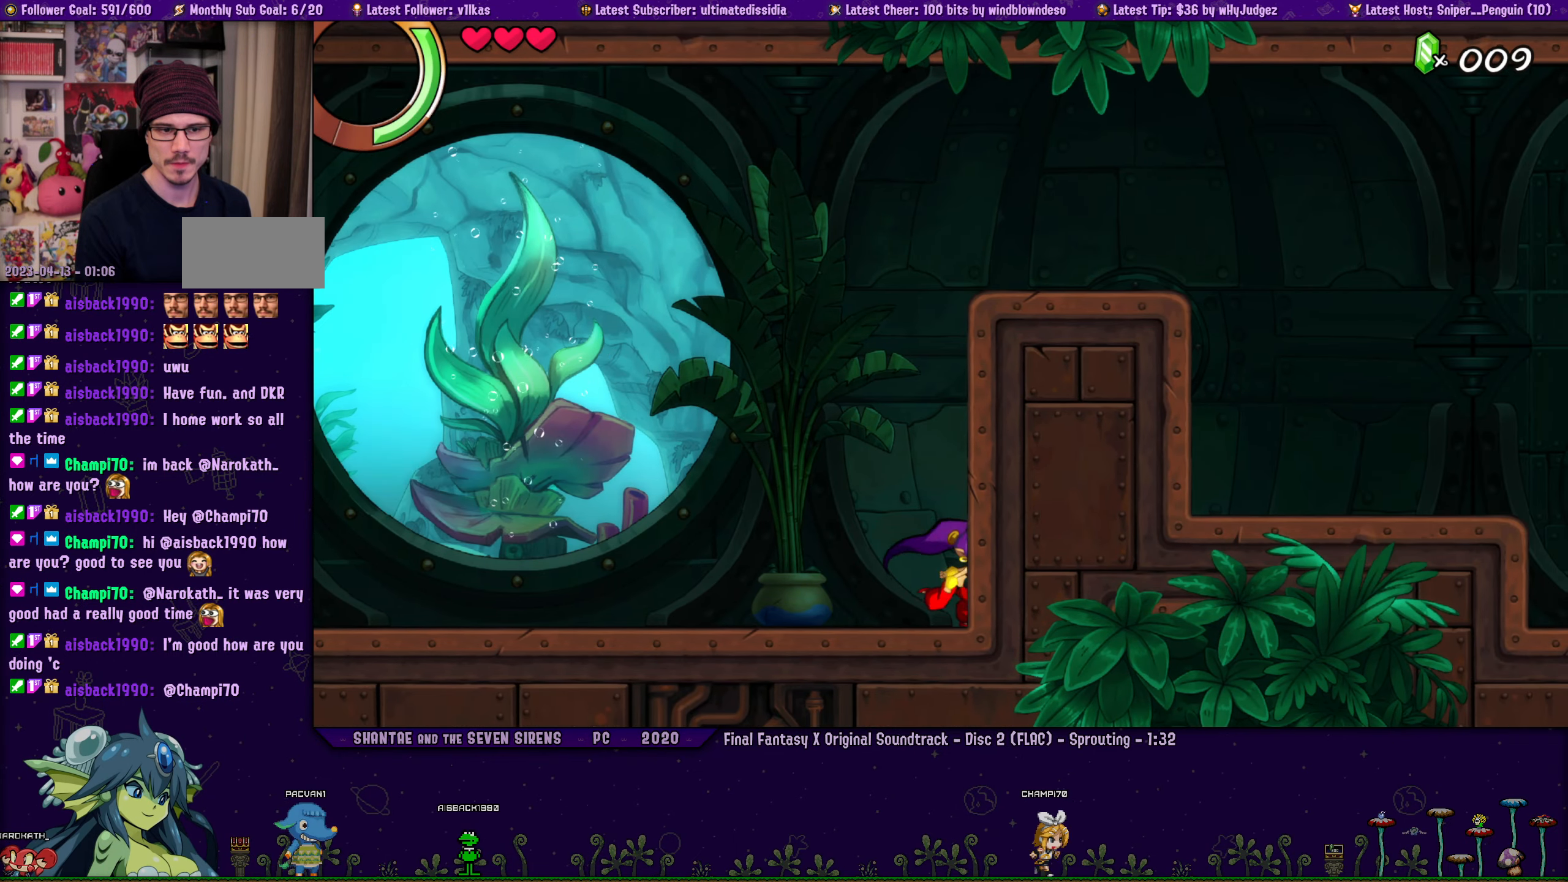
{"buttons": [], "left_stick": "right", "events": [[50, "left_stick", "right"], [83, "DPAD_LEFT", "down"], [183, "DPAD_LEFT", "up"], [183, "left_stick", "center"], [267, "left_stick", "right"], [317, "DPAD_LEFT", "down"], [383, "DPAD_LEFT", "up"]]}
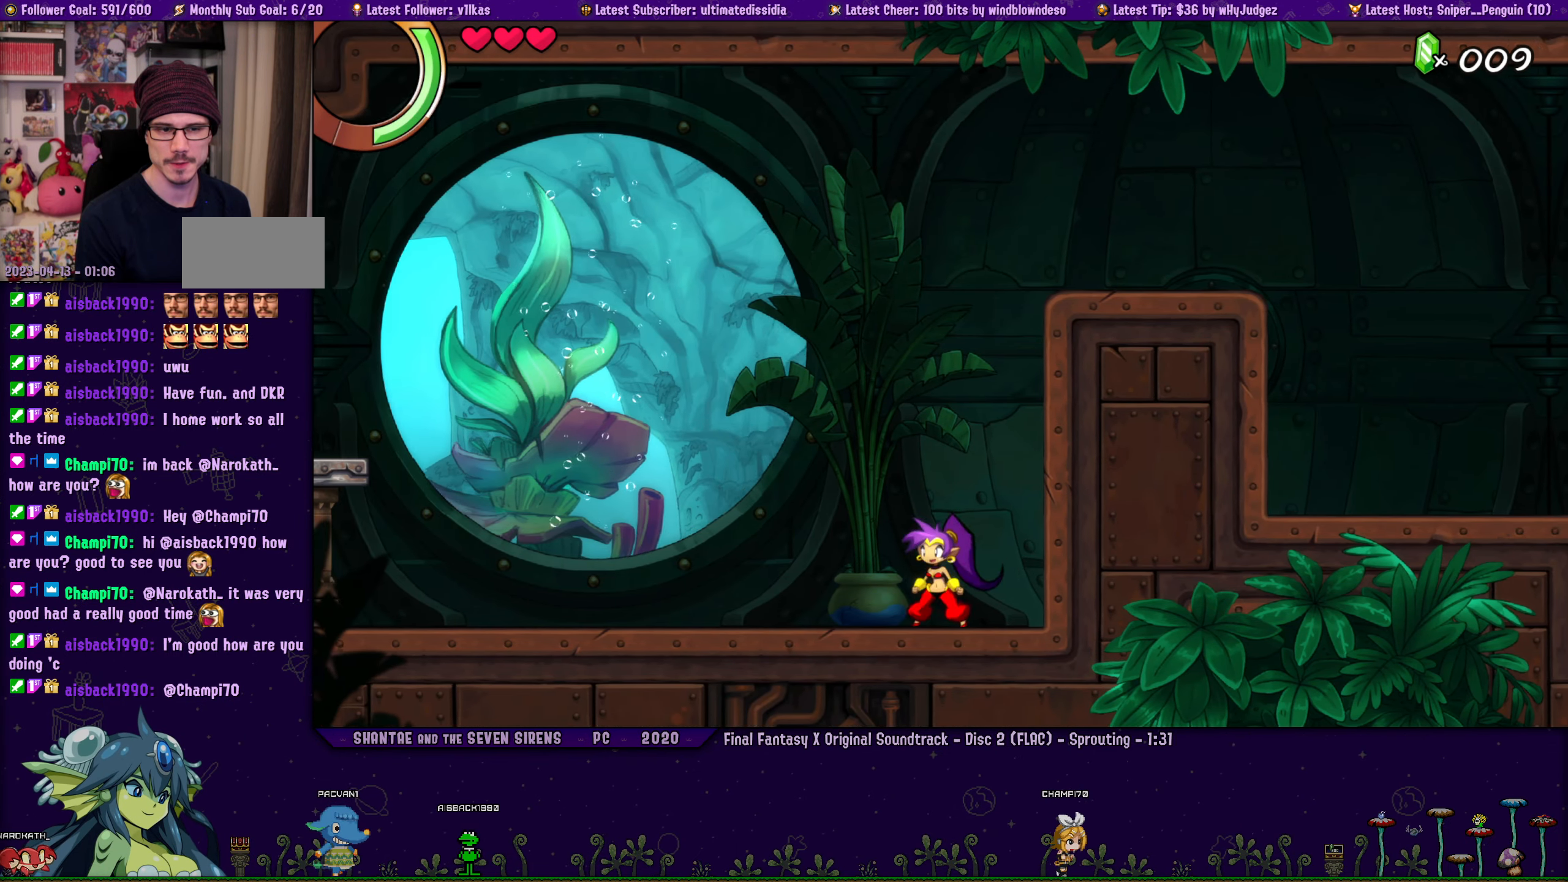
{"buttons": ["DPAD_LEFT"], "left_stick": "right", "events": [[17, "DPAD_LEFT", "down"], [100, "DPAD_LEFT", "up"], [133, "left_stick", "center"], [200, "left_stick", "right"], [233, "DPAD_LEFT", "down"], [317, "DPAD_LEFT", "up"], [367, "left_stick", "center"], [433, "left_stick", "right"], [467, "DPAD_LEFT", "down"]]}
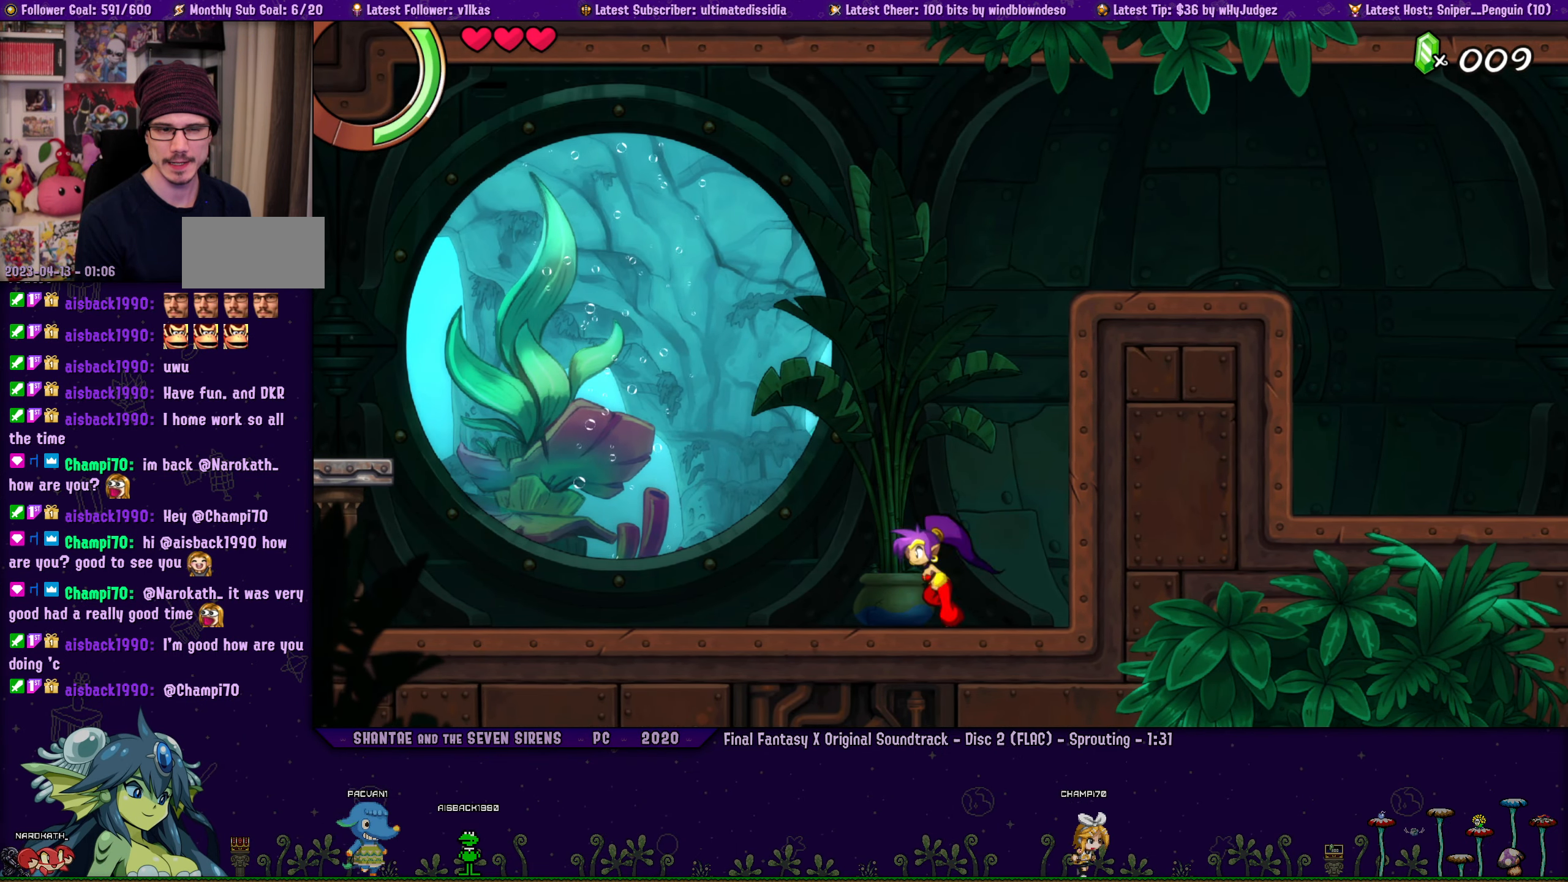
{"buttons": [], "left_stick": "right", "events": [[33, "DPAD_LEFT", "up"], [83, "left_stick", "center"], [150, "left_stick", "right"], [183, "DPAD_LEFT", "down"], [250, "DPAD_LEFT", "up"], [300, "left_stick", "center"], [367, "left_stick", "right"], [400, "DPAD_LEFT", "down"], [467, "DPAD_LEFT", "up"]]}
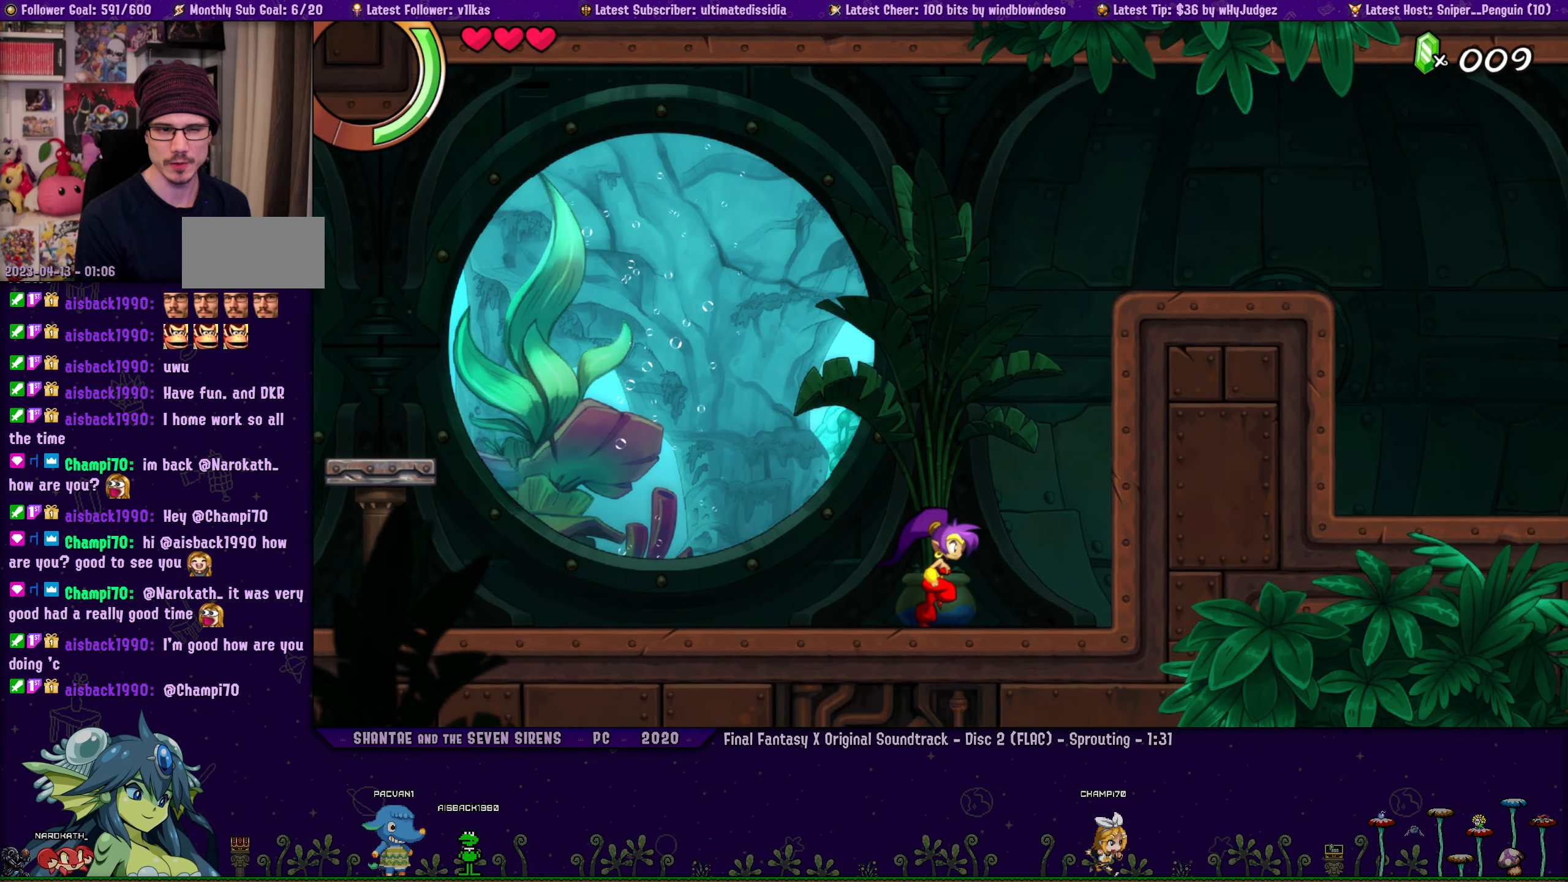
{"buttons": ["DPAD_LEFT"], "left_stick": "right", "events": [[17, "left_stick", "center"], [83, "left_stick", "right"], [117, "DPAD_LEFT", "down"], [183, "DPAD_LEFT", "up"], [200, "left_stick", "center"], [250, "left_stick", "right"], [317, "DPAD_LEFT", "down"], [367, "DPAD_LEFT", "up"], [400, "left_stick", "center"], [467, "left_stick", "right"], [500, "DPAD_LEFT", "down"]]}
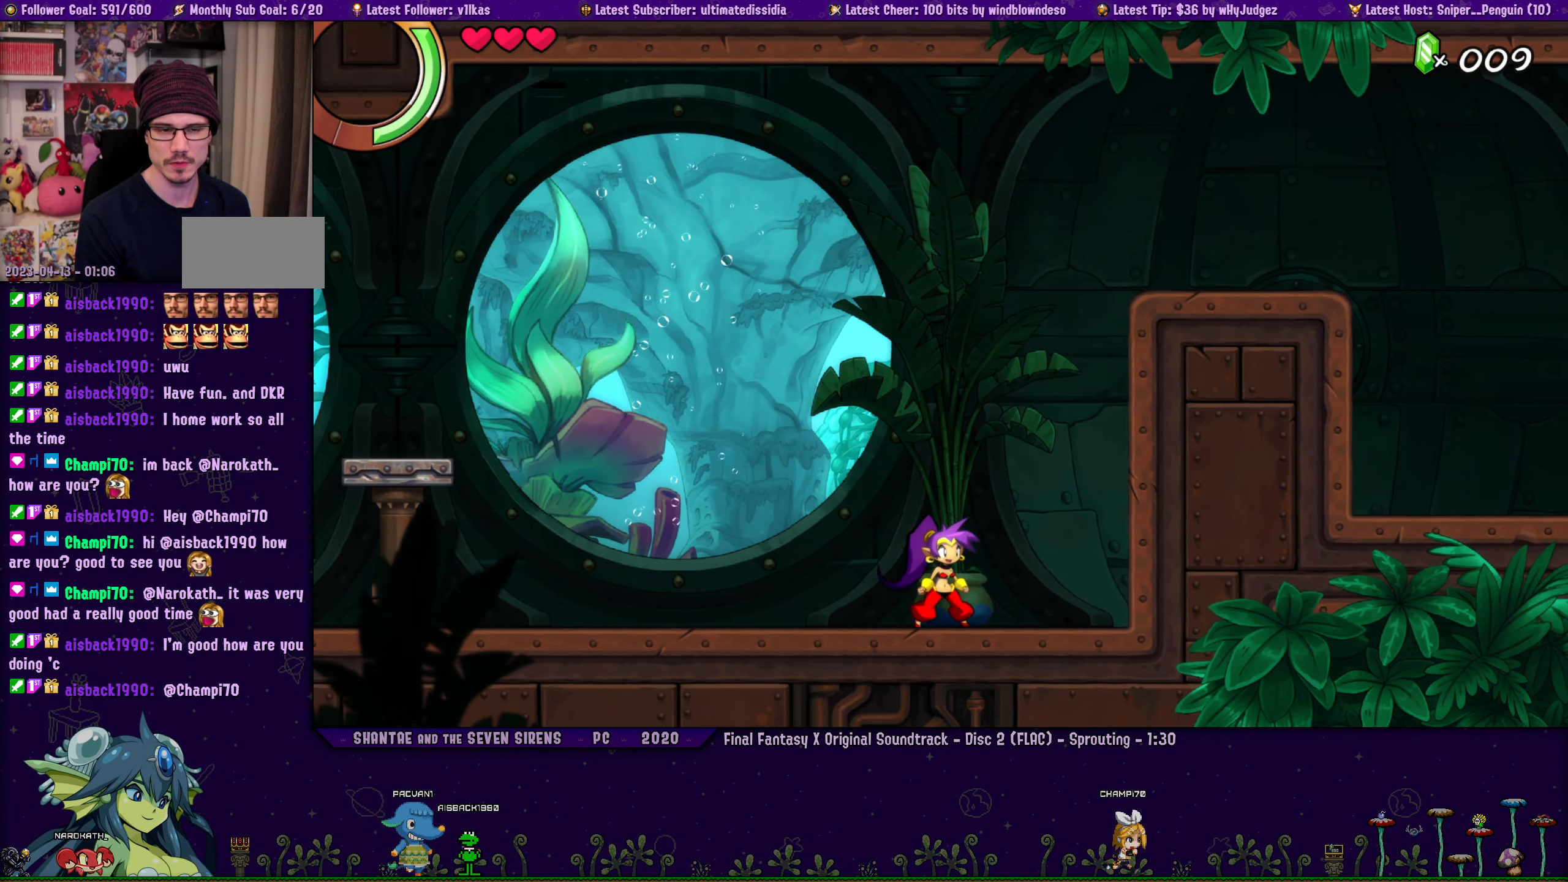
{"buttons": [], "left_stick": "right", "events": [[83, "DPAD_LEFT", "up"]]}
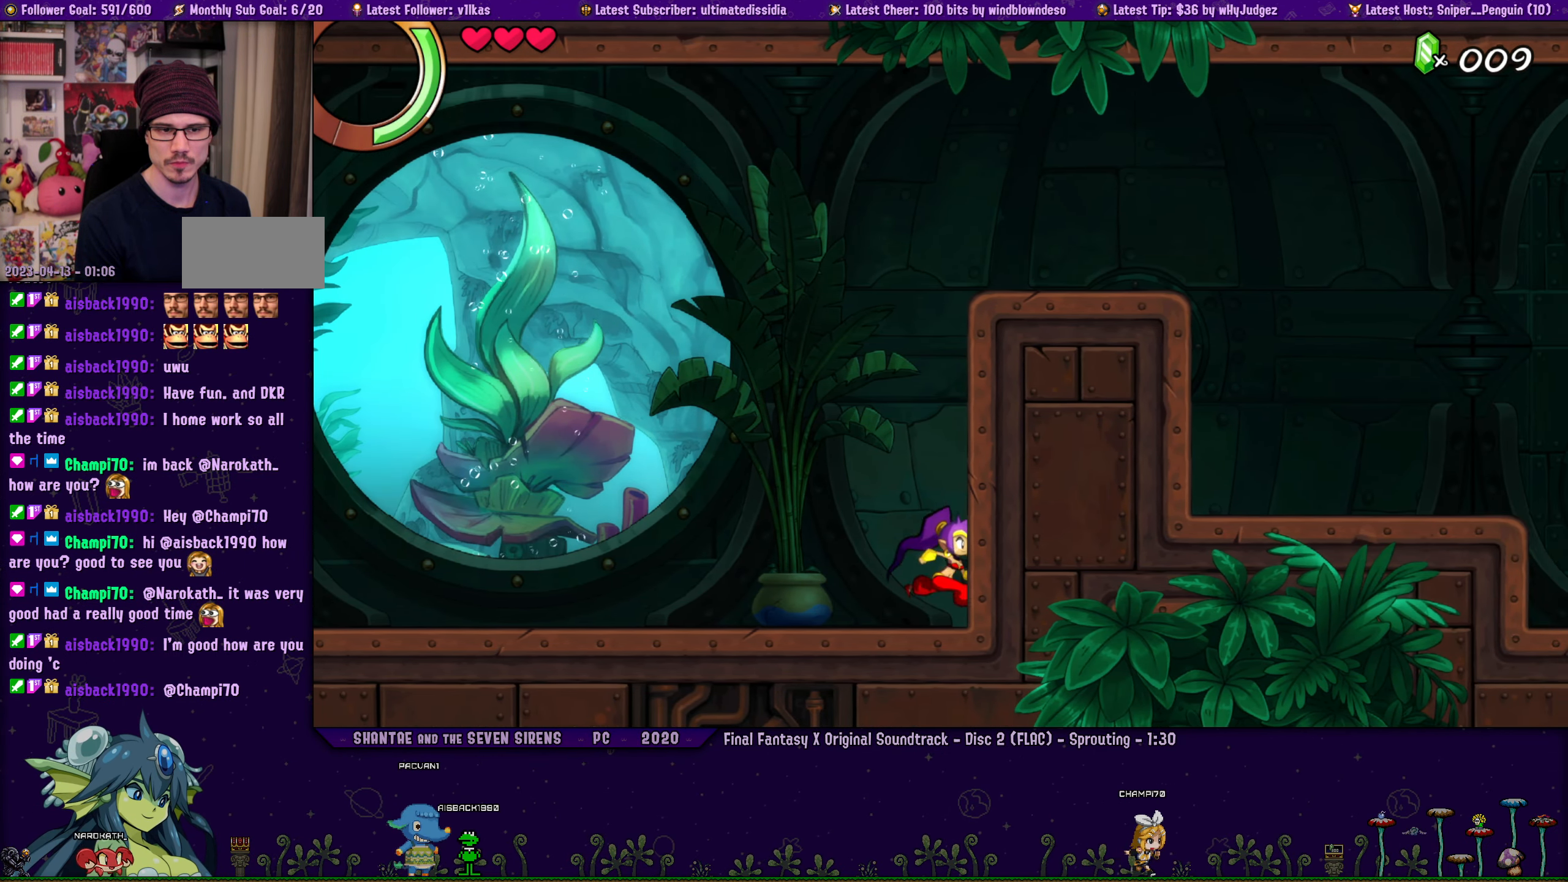
{"buttons": [], "left_stick": "center", "events": [[367, "left_stick", "center"]]}
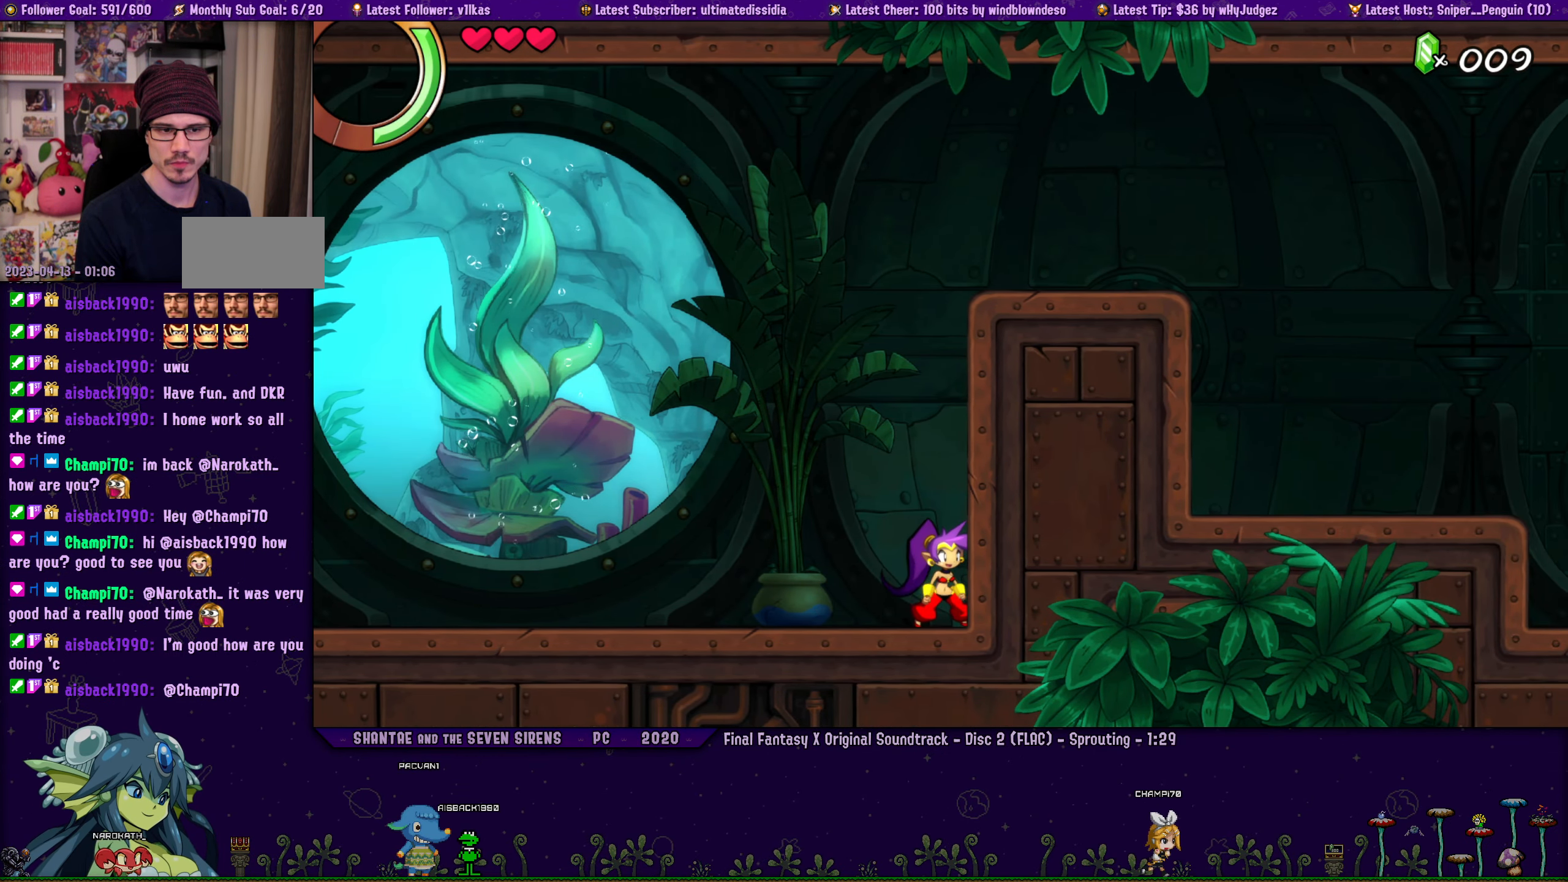
{"buttons": ["DPAD_LEFT"], "left_stick": "right", "events": [[83, "left_stick", "right"], [150, "DPAD_LEFT", "down"], [217, "left_stick", "center"], [233, "DPAD_LEFT", "up"], [417, "left_stick", "right"], [467, "DPAD_LEFT", "down"]]}
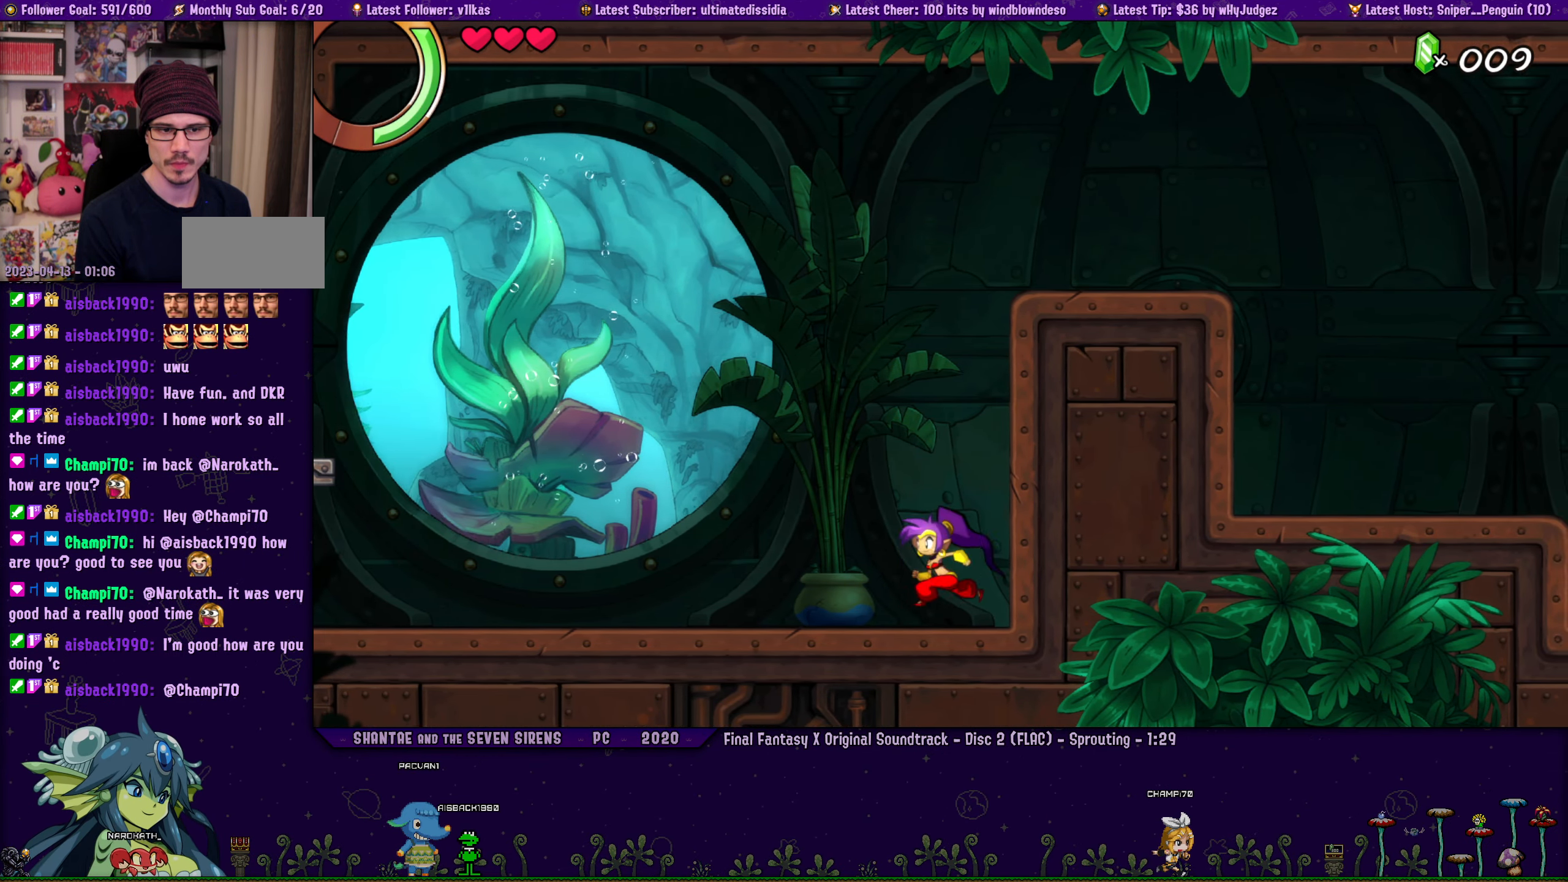
{"buttons": [], "left_stick": "center", "events": [[50, "DPAD_LEFT", "up"], [67, "left_stick", "center"], [267, "left_stick", "right"], [283, "DPAD_LEFT", "down"], [367, "DPAD_LEFT", "up"], [400, "left_stick", "center"]]}
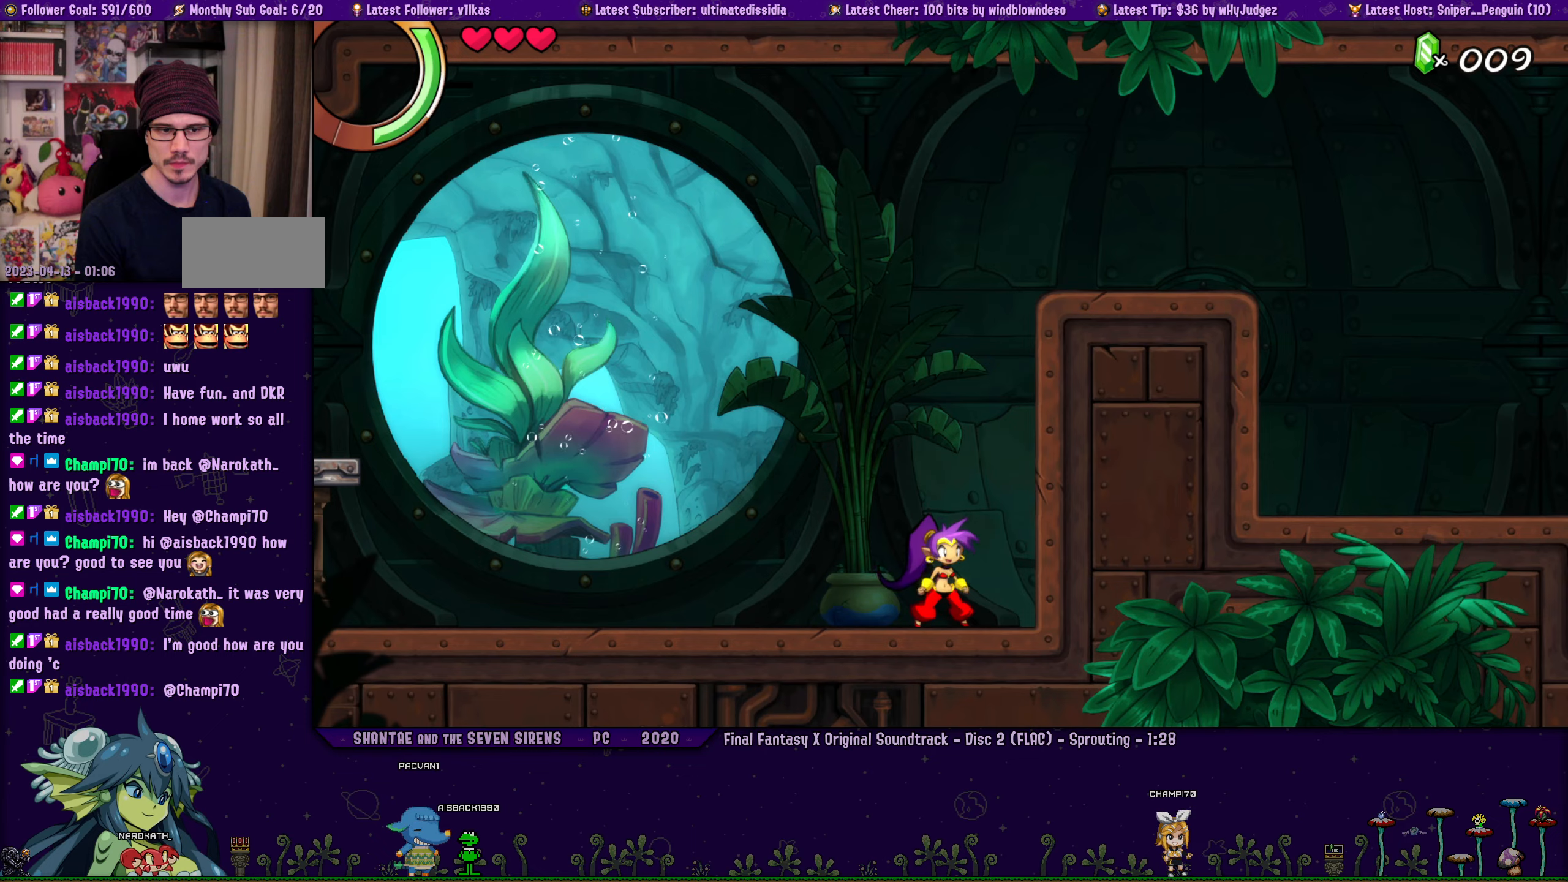
{"buttons": [], "left_stick": "center", "events": [[50, "left_stick", "right"], [117, "DPAD_LEFT", "down"], [184, "DPAD_LEFT", "up"], [184, "left_stick", "center"], [350, "left_stick", "right"], [400, "DPAD_LEFT", "down"], [467, "DPAD_LEFT", "up"], [484, "left_stick", "center"]]}
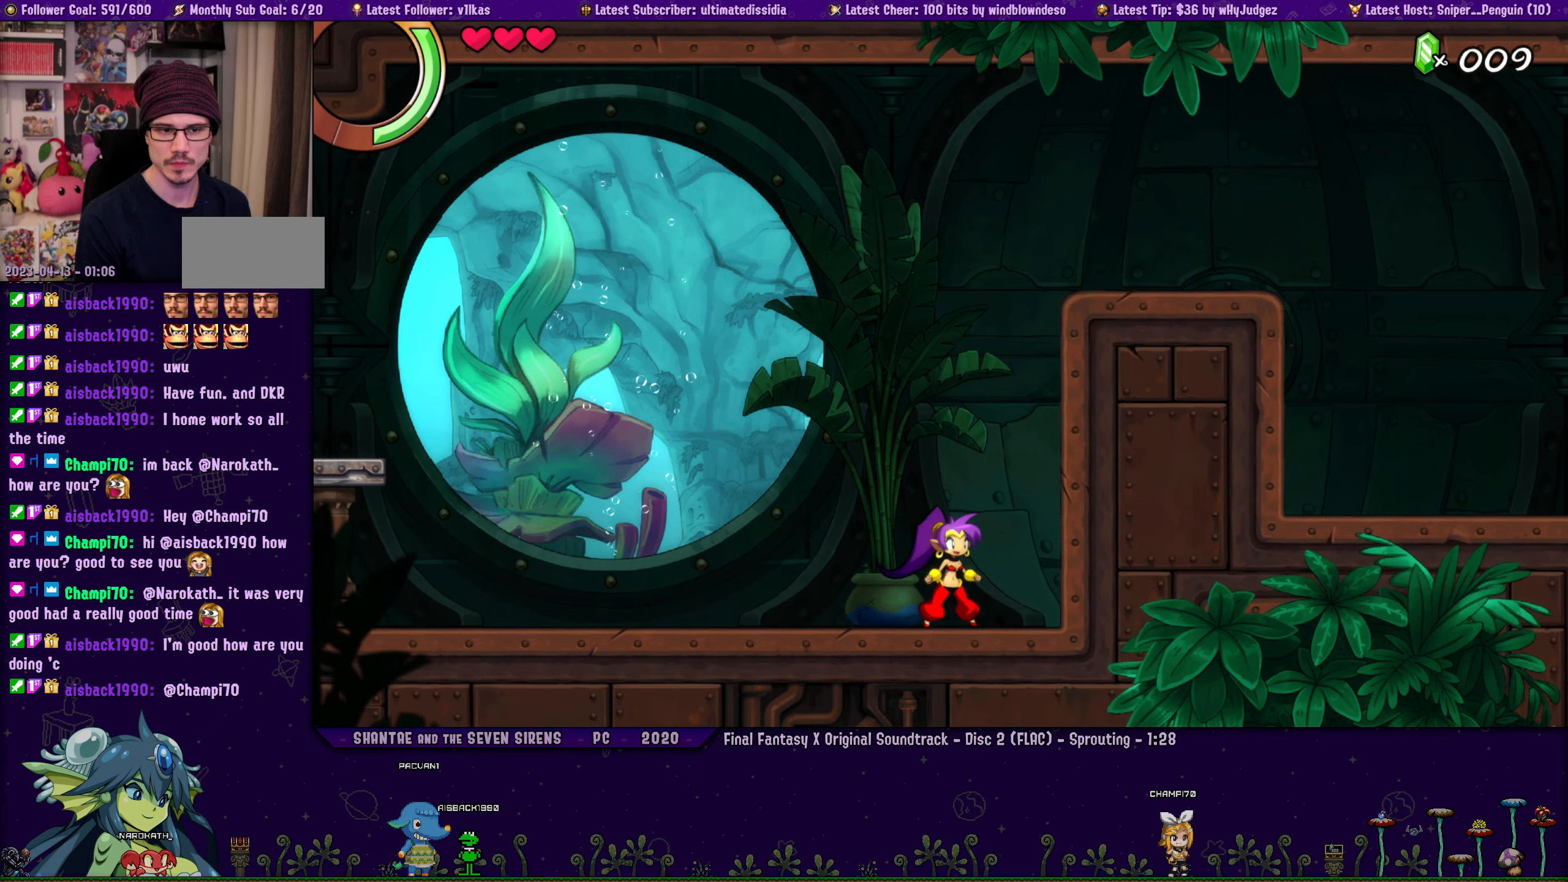
{"buttons": [], "left_stick": "right", "events": [[84, "left_stick", "right"], [117, "DPAD_LEFT", "down"], [184, "DPAD_LEFT", "up"]]}
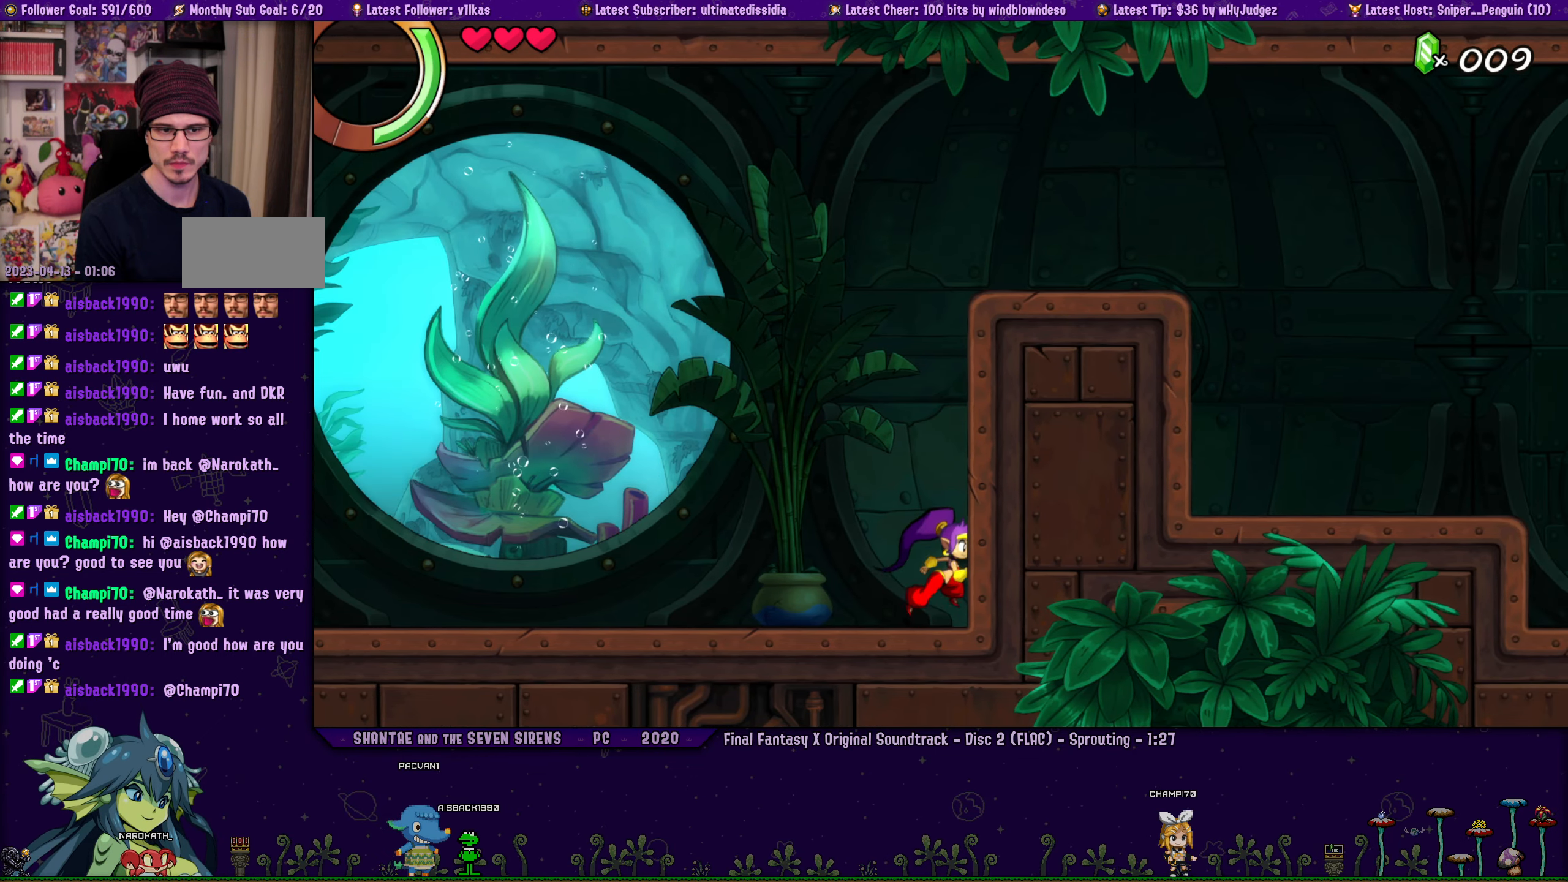
{"buttons": [], "left_stick": "center", "events": [[284, "left_stick", "center"]]}
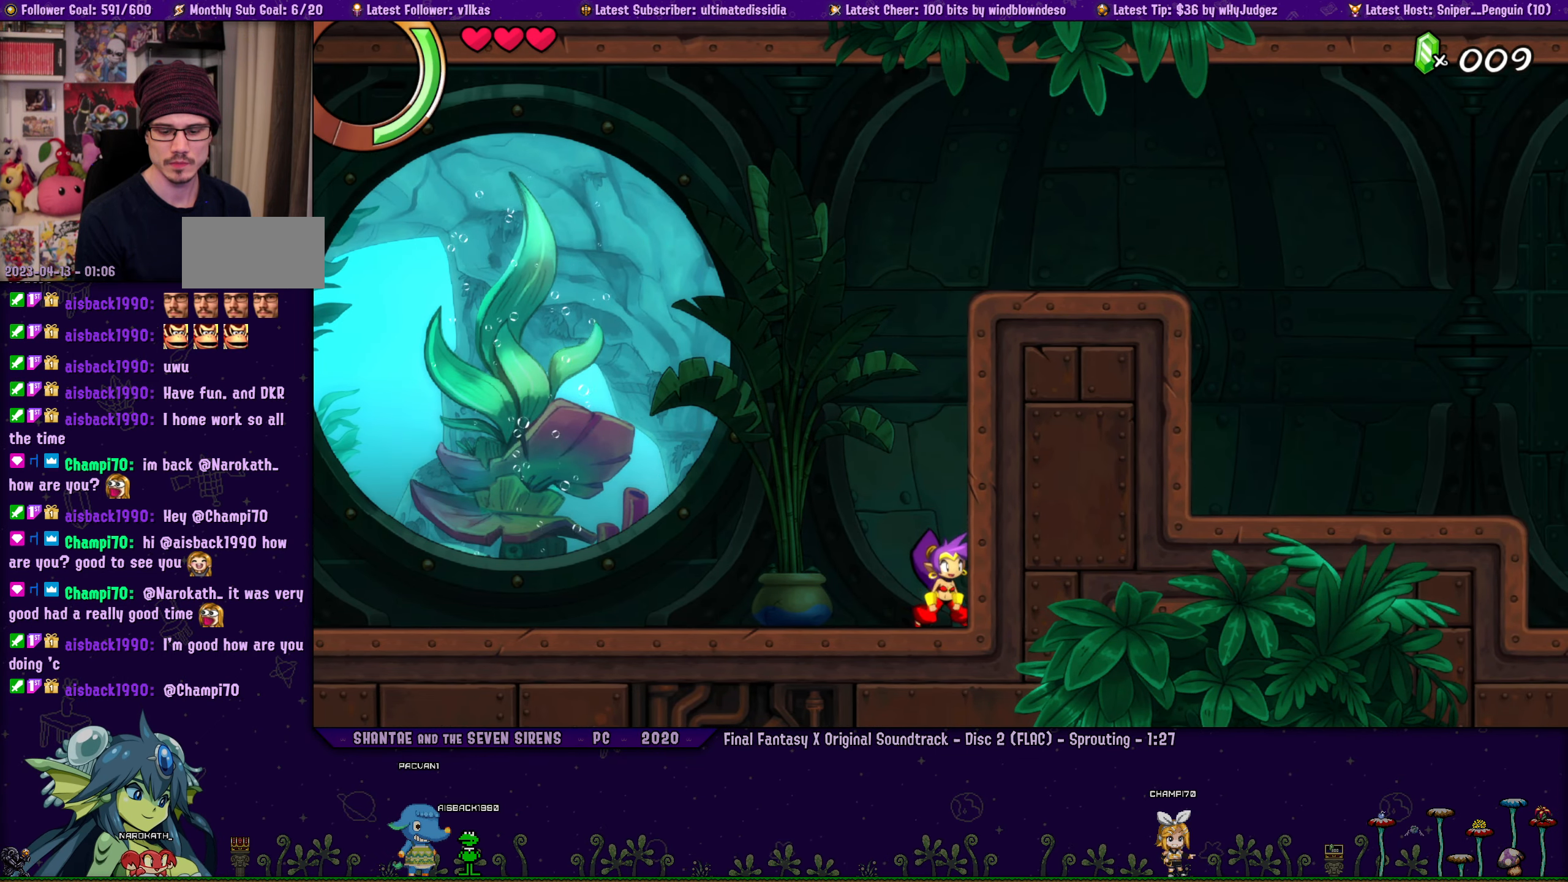
{"buttons": [], "left_stick": "center", "events": []}
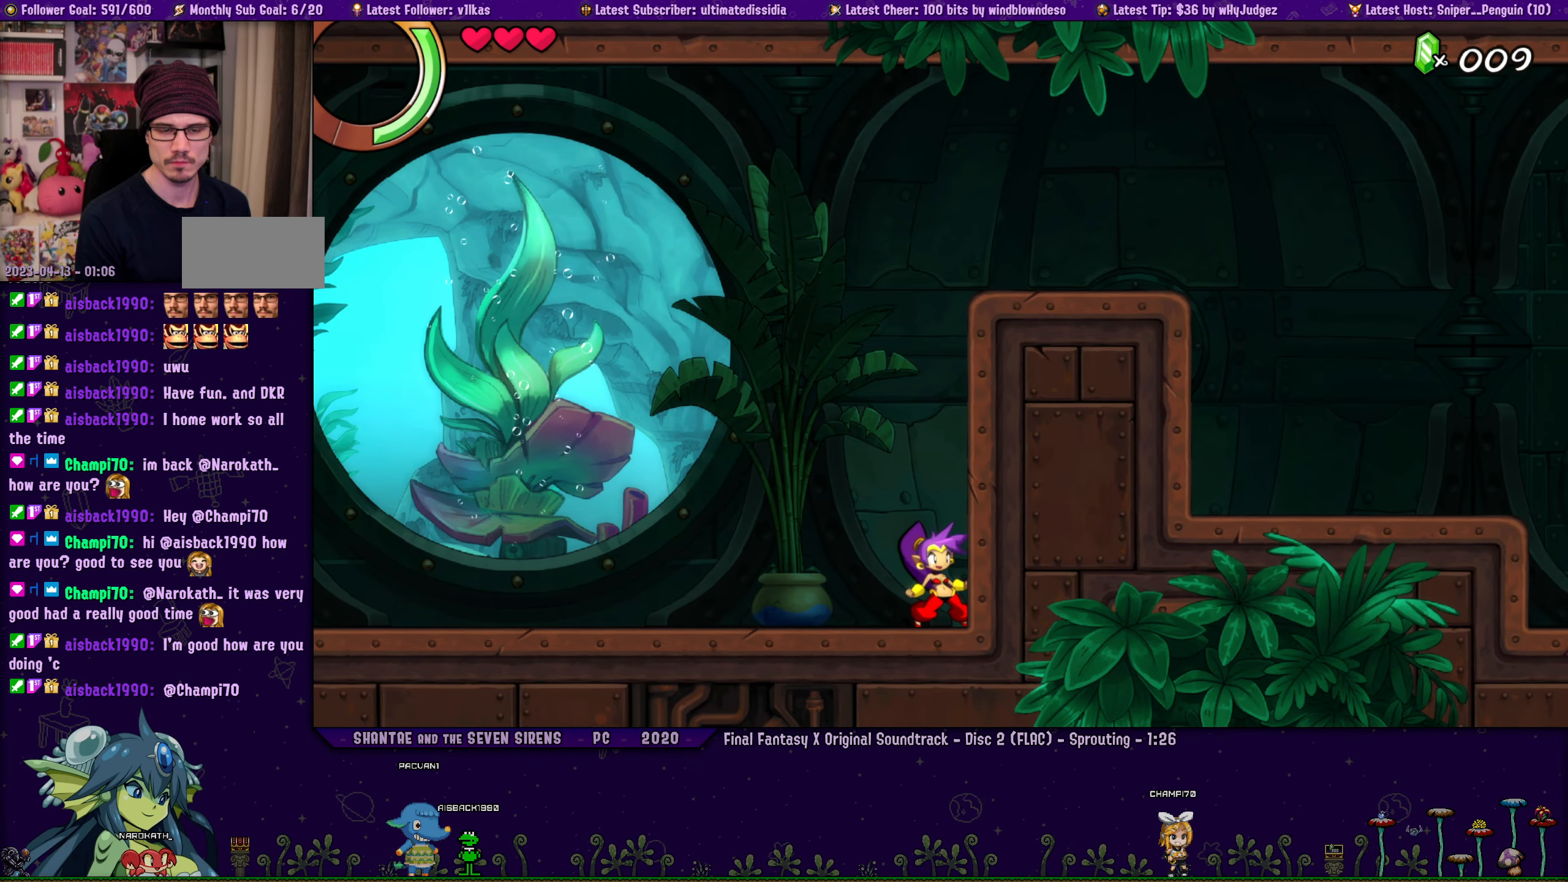
{"buttons": [], "left_stick": "center", "events": []}
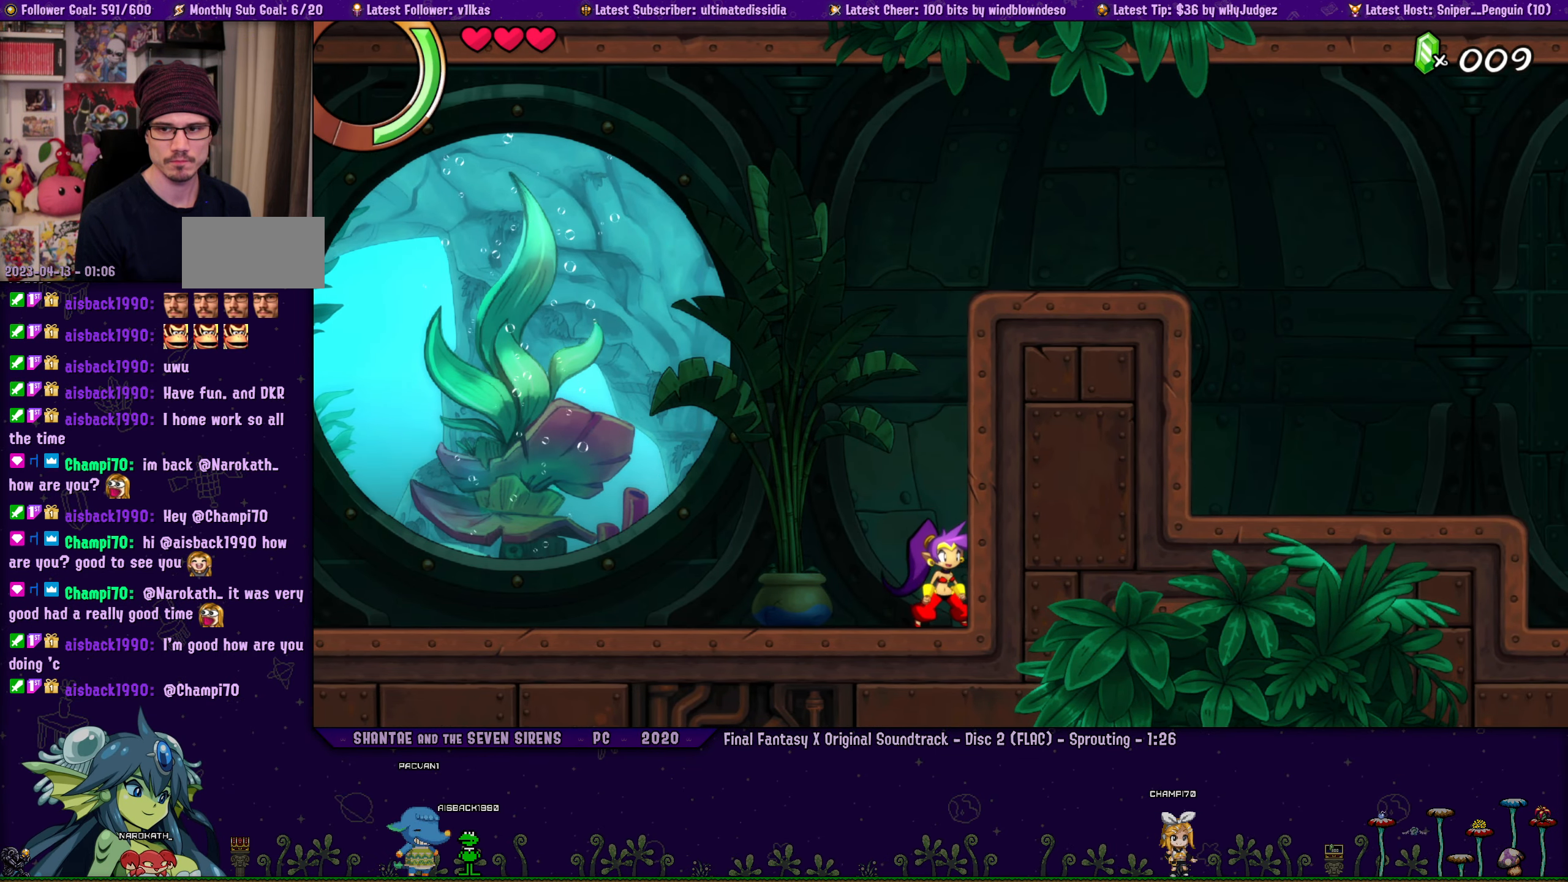
{"buttons": [], "left_stick": "center", "events": [[117, "DPAD_LEFT", "down"], [117, "left_stick", "right"], [184, "DPAD_LEFT", "up"], [217, "left_stick", "center"], [334, "left_stick", "right"], [350, "DPAD_LEFT", "down"], [417, "DPAD_LEFT", "up"], [467, "left_stick", "center"]]}
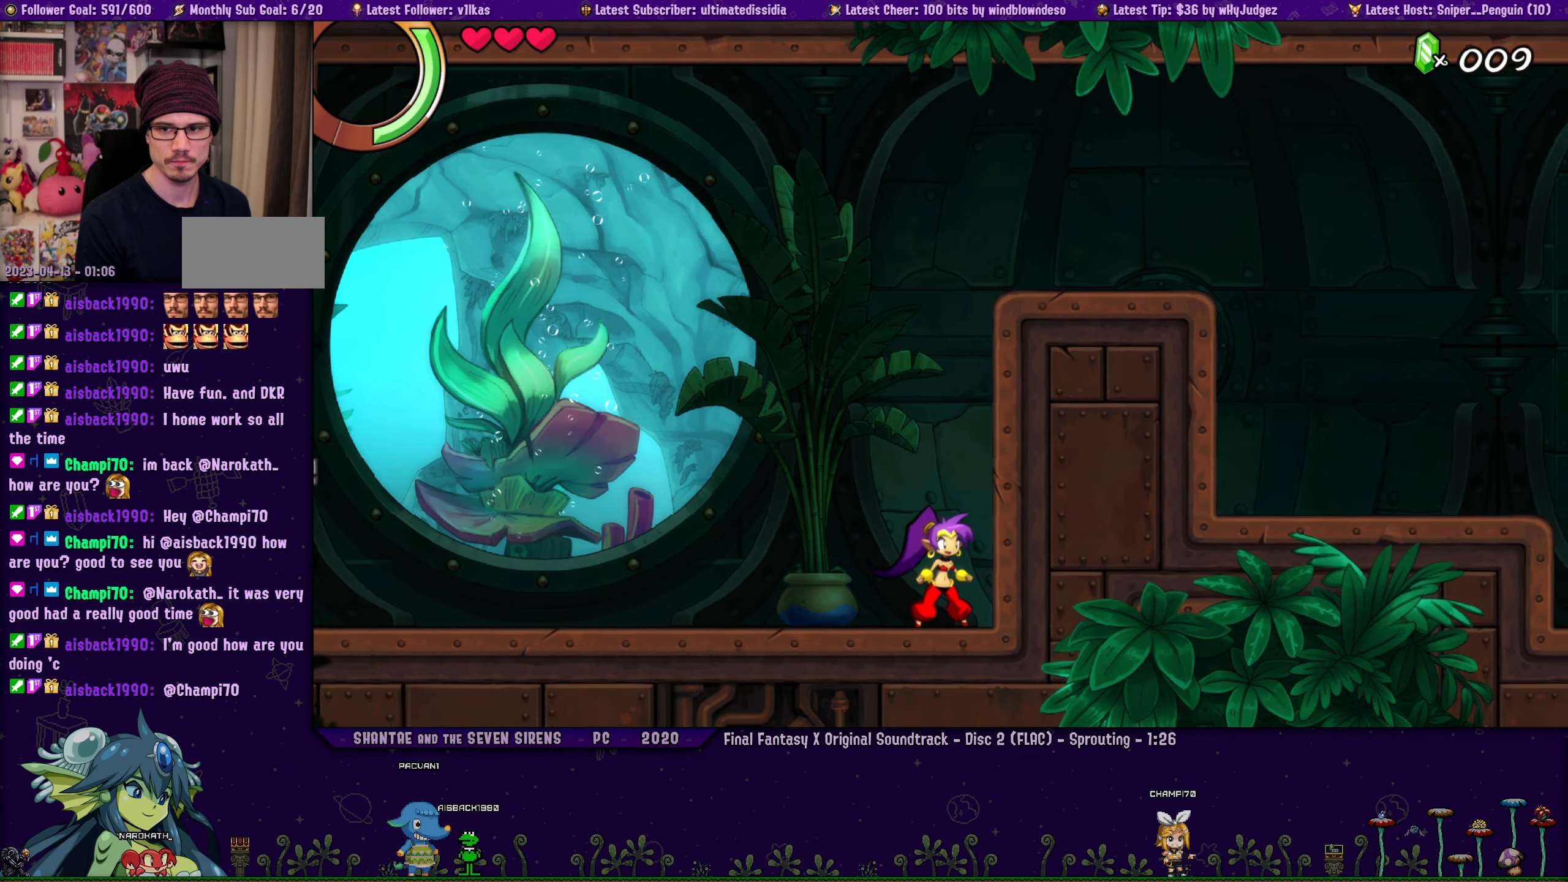
{"buttons": [], "left_stick": "right", "events": [[50, "left_stick", "right"], [84, "DPAD_LEFT", "down"], [150, "DPAD_LEFT", "up"], [167, "left_stick", "center"], [267, "left_stick", "right"], [300, "DPAD_LEFT", "down"], [350, "DPAD_LEFT", "up"], [384, "left_stick", "center"], [467, "left_stick", "right"]]}
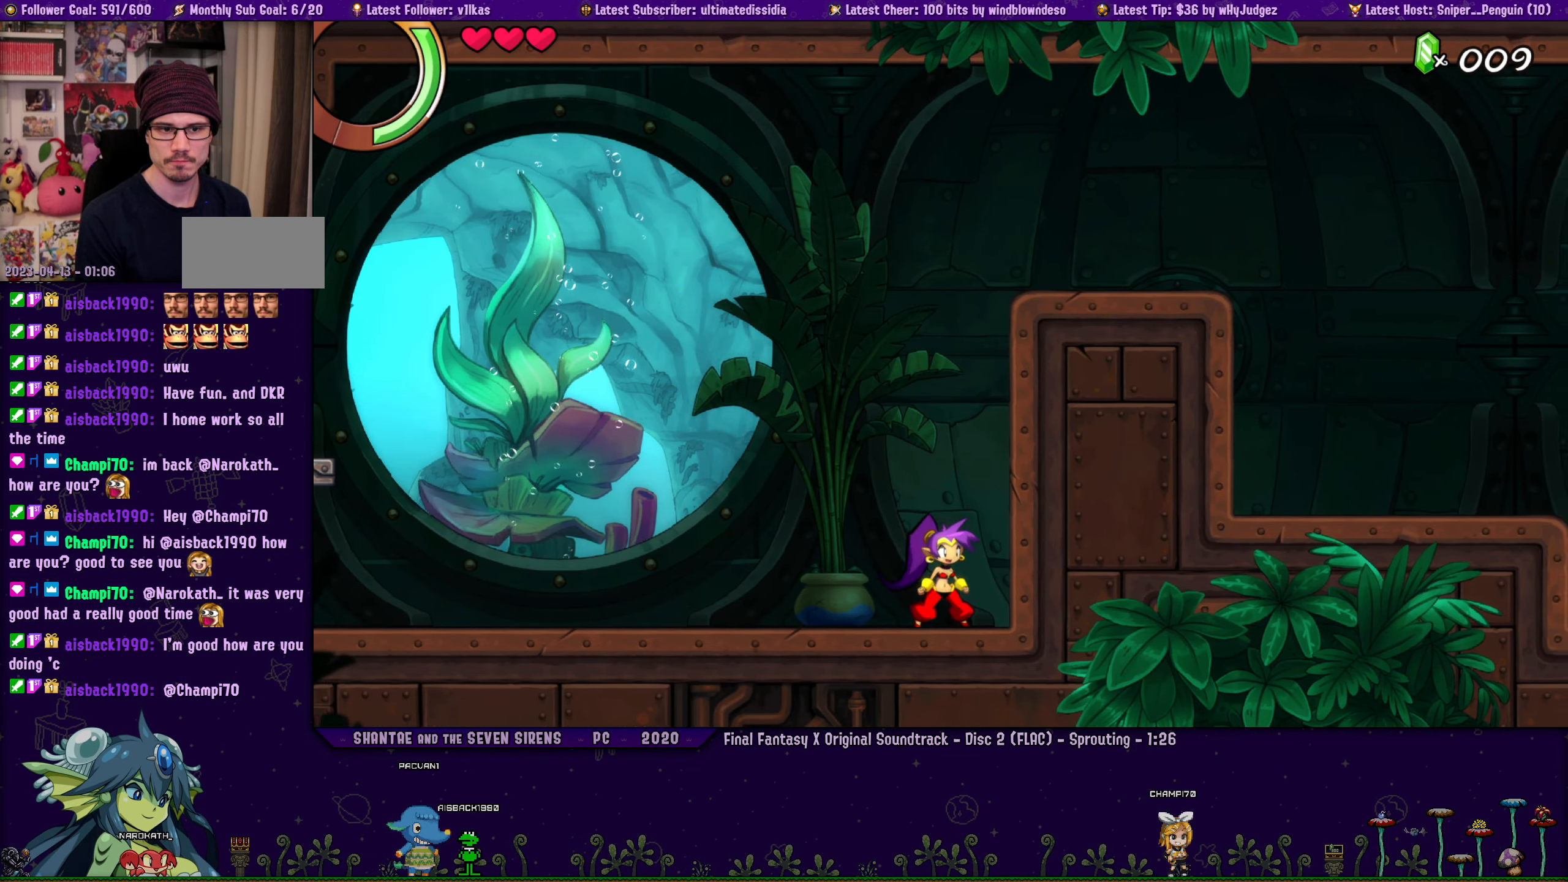
{"buttons": [], "left_stick": "right", "events": [[17, "DPAD_LEFT", "down"], [84, "DPAD_LEFT", "up"], [100, "left_stick", "center"], [184, "left_stick", "right"], [217, "DPAD_LEFT", "down"], [284, "DPAD_LEFT", "up"], [300, "left_stick", "center"], [384, "left_stick", "right"], [434, "DPAD_LEFT", "down"], [484, "DPAD_LEFT", "up"]]}
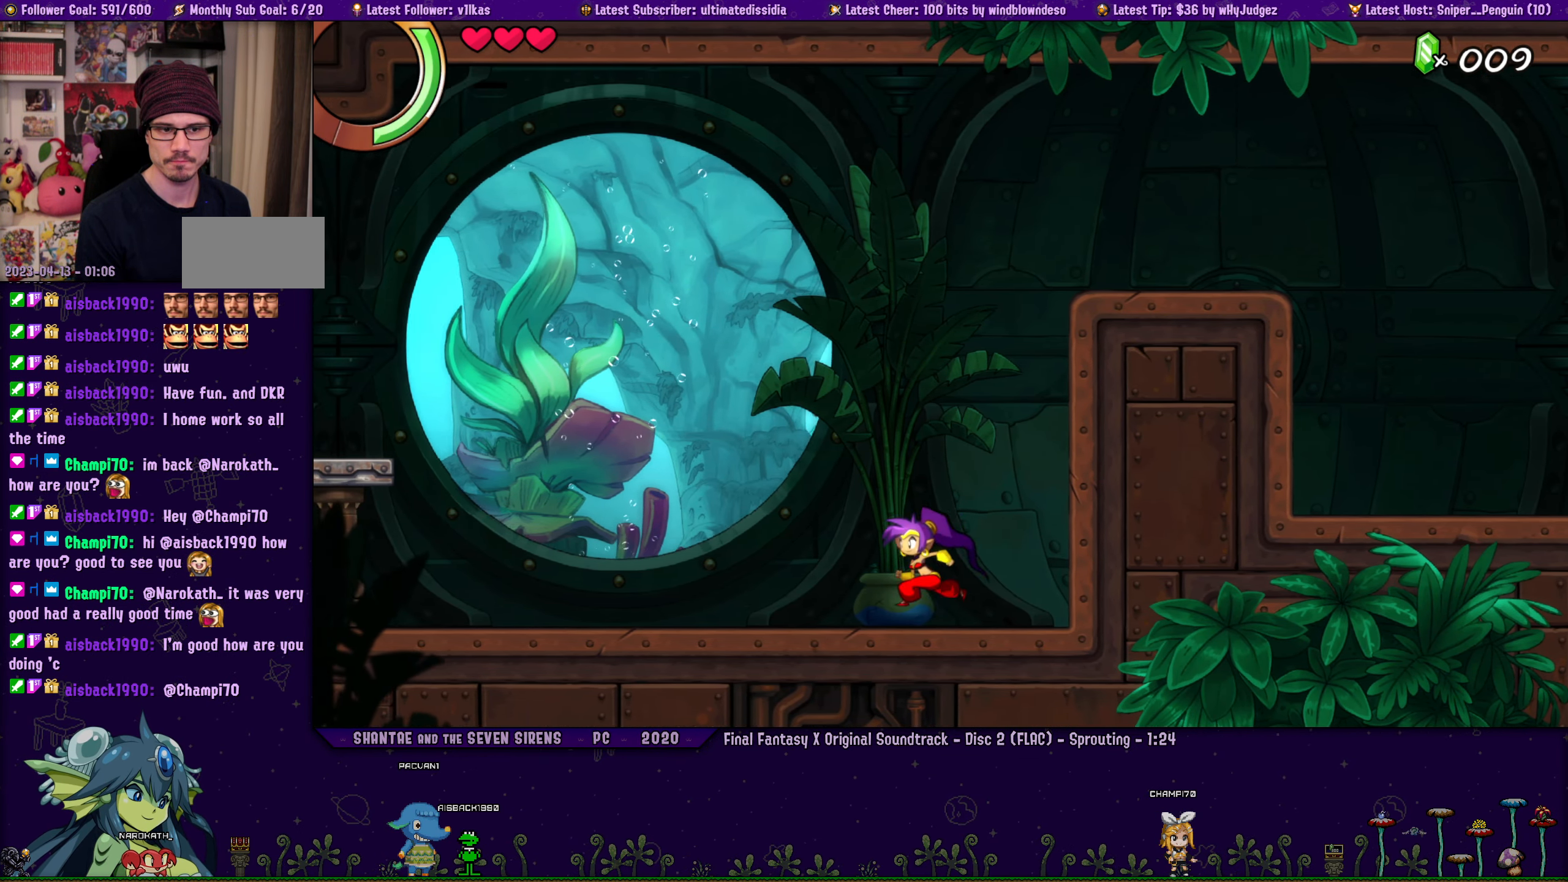
{"buttons": [], "left_stick": "center"}
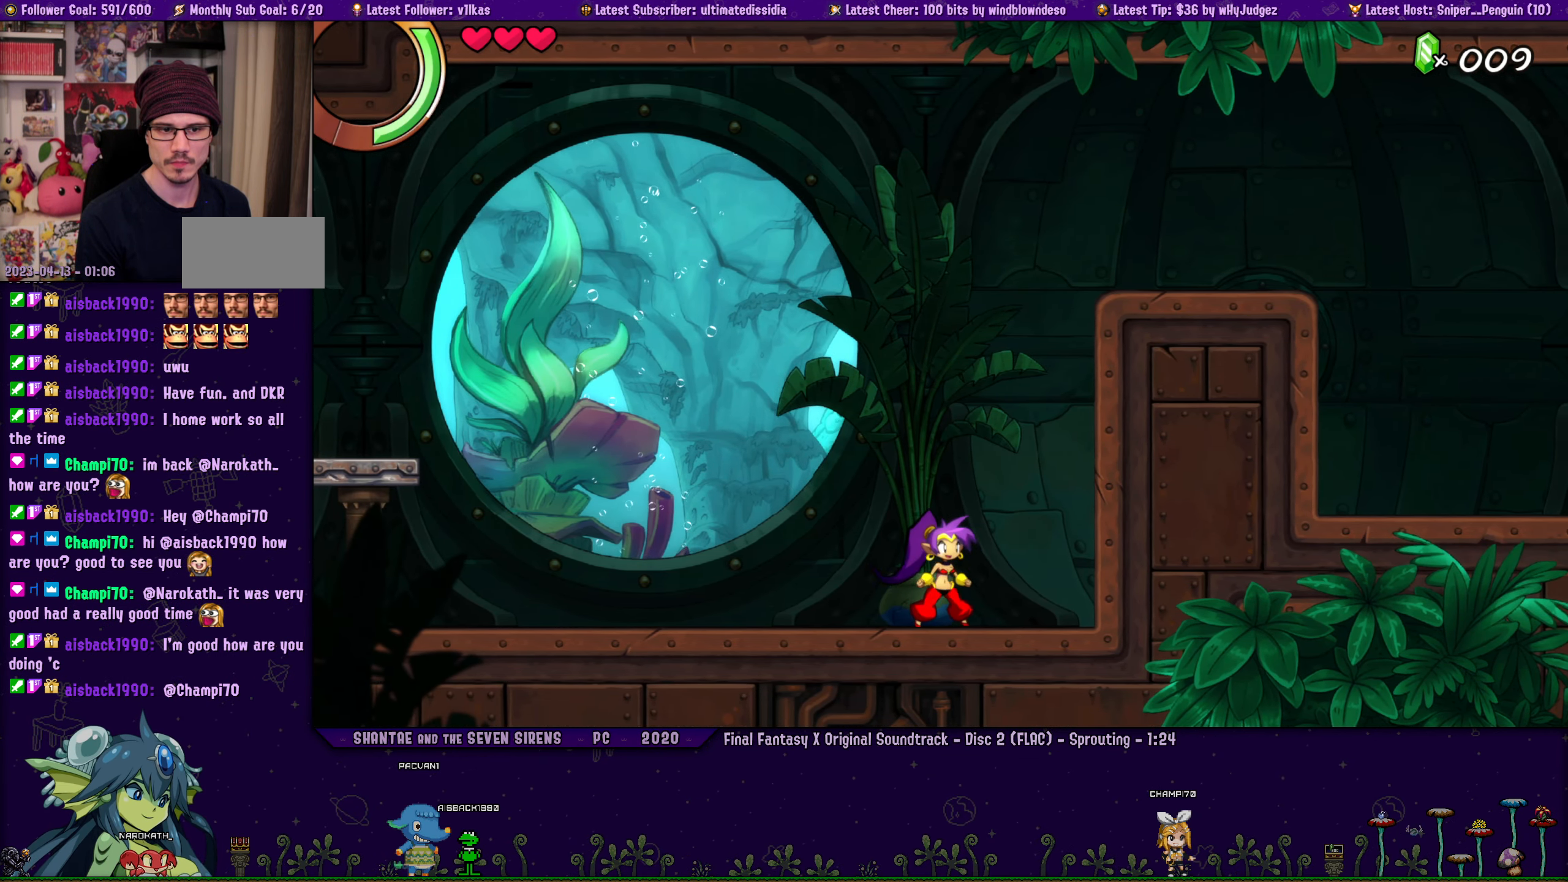
{"buttons": ["DPAD_LEFT"], "left_stick": "right"}
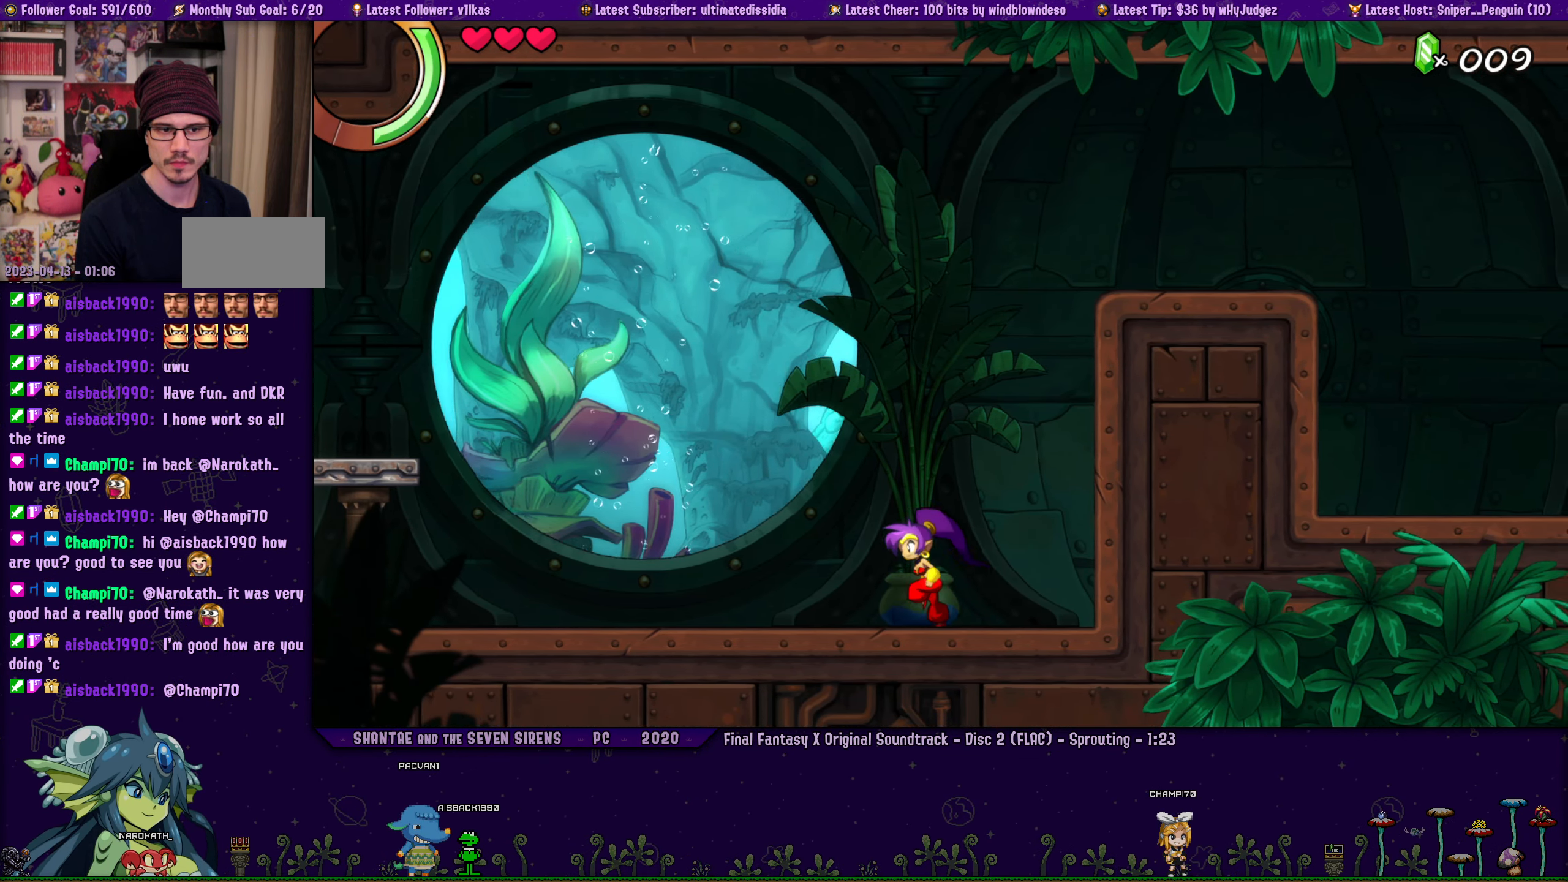
{"buttons": [], "left_stick": "center", "events": [[17, "DPAD_LEFT", "up"], [17, "left_stick", "center"], [116, "left_stick", "right"], [150, "DPAD_LEFT", "down"], [216, "DPAD_LEFT", "up"], [233, "left_stick", "center"], [316, "left_stick", "right"], [366, "DPAD_LEFT", "down"], [416, "DPAD_LEFT", "up"], [433, "left_stick", "center"]]}
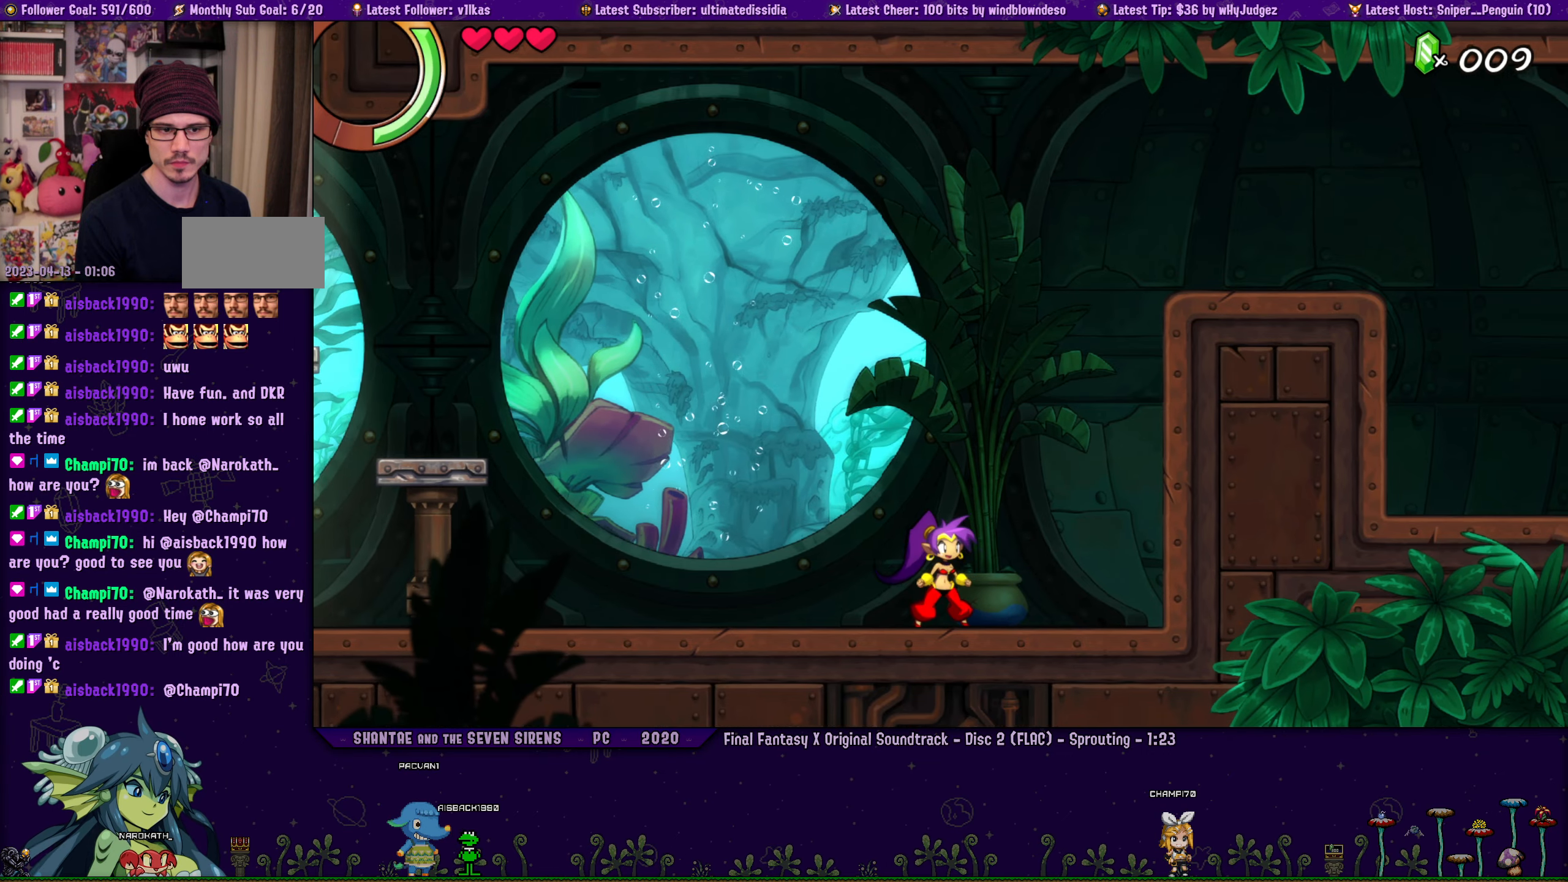
{"buttons": ["DPAD_LEFT"], "left_stick": "right", "events": [[16, "left_stick", "right"], [66, "DPAD_LEFT", "down"], [116, "DPAD_LEFT", "up"], [150, "left_stick", "center"], [233, "left_stick", "right"], [266, "DPAD_LEFT", "down"], [316, "DPAD_LEFT", "up"], [333, "left_stick", "center"], [416, "left_stick", "right"], [450, "DPAD_LEFT", "down"]]}
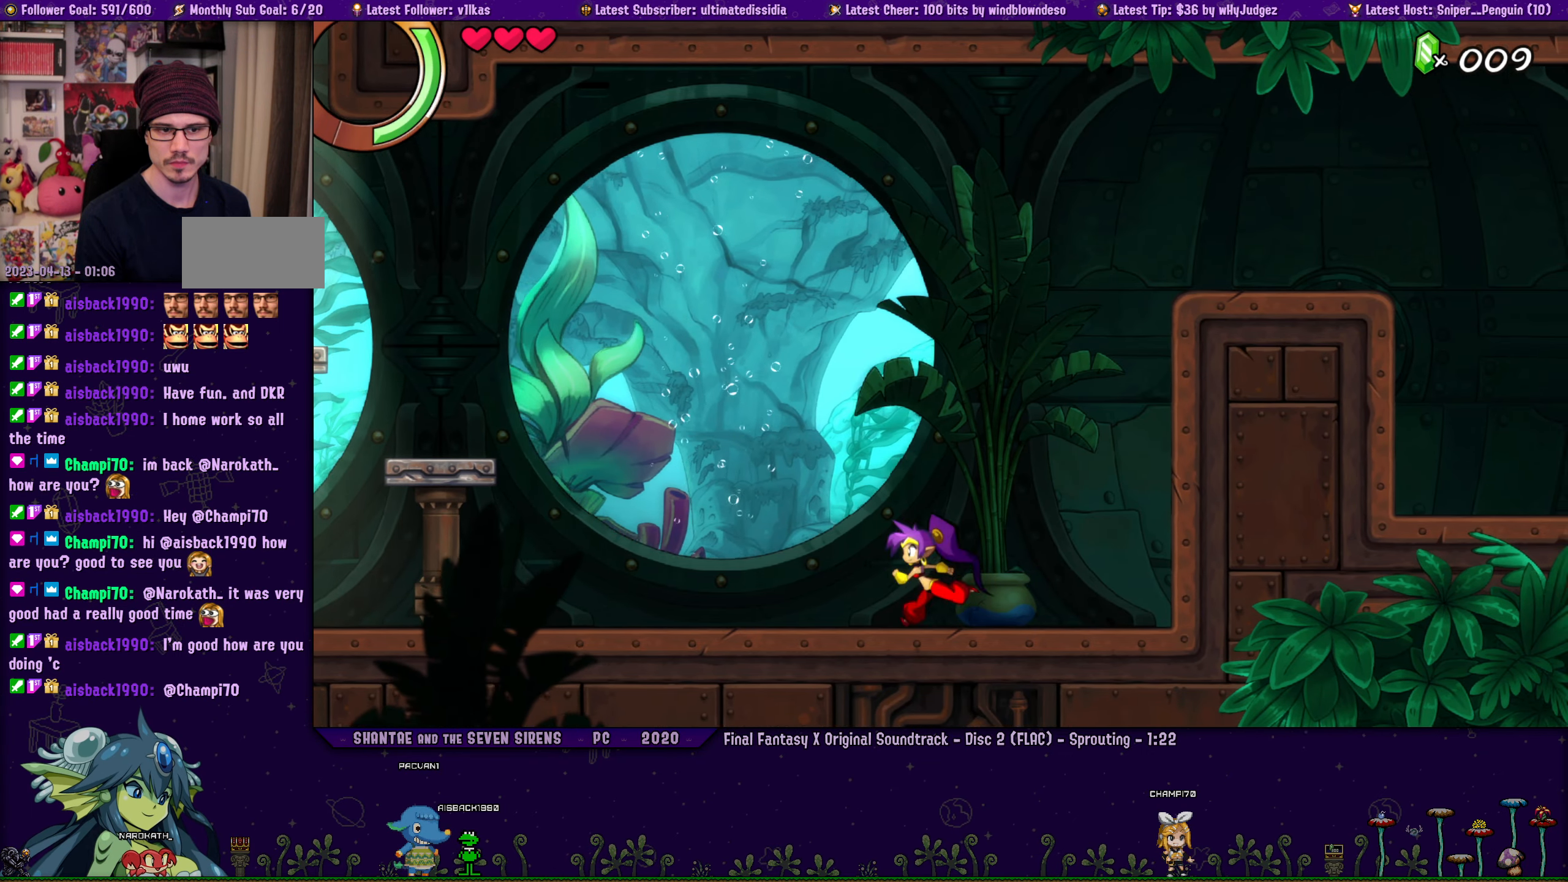
{"buttons": [], "left_stick": "center", "events": [[16, "DPAD_LEFT", "up"], [33, "left_stick", "center"]]}
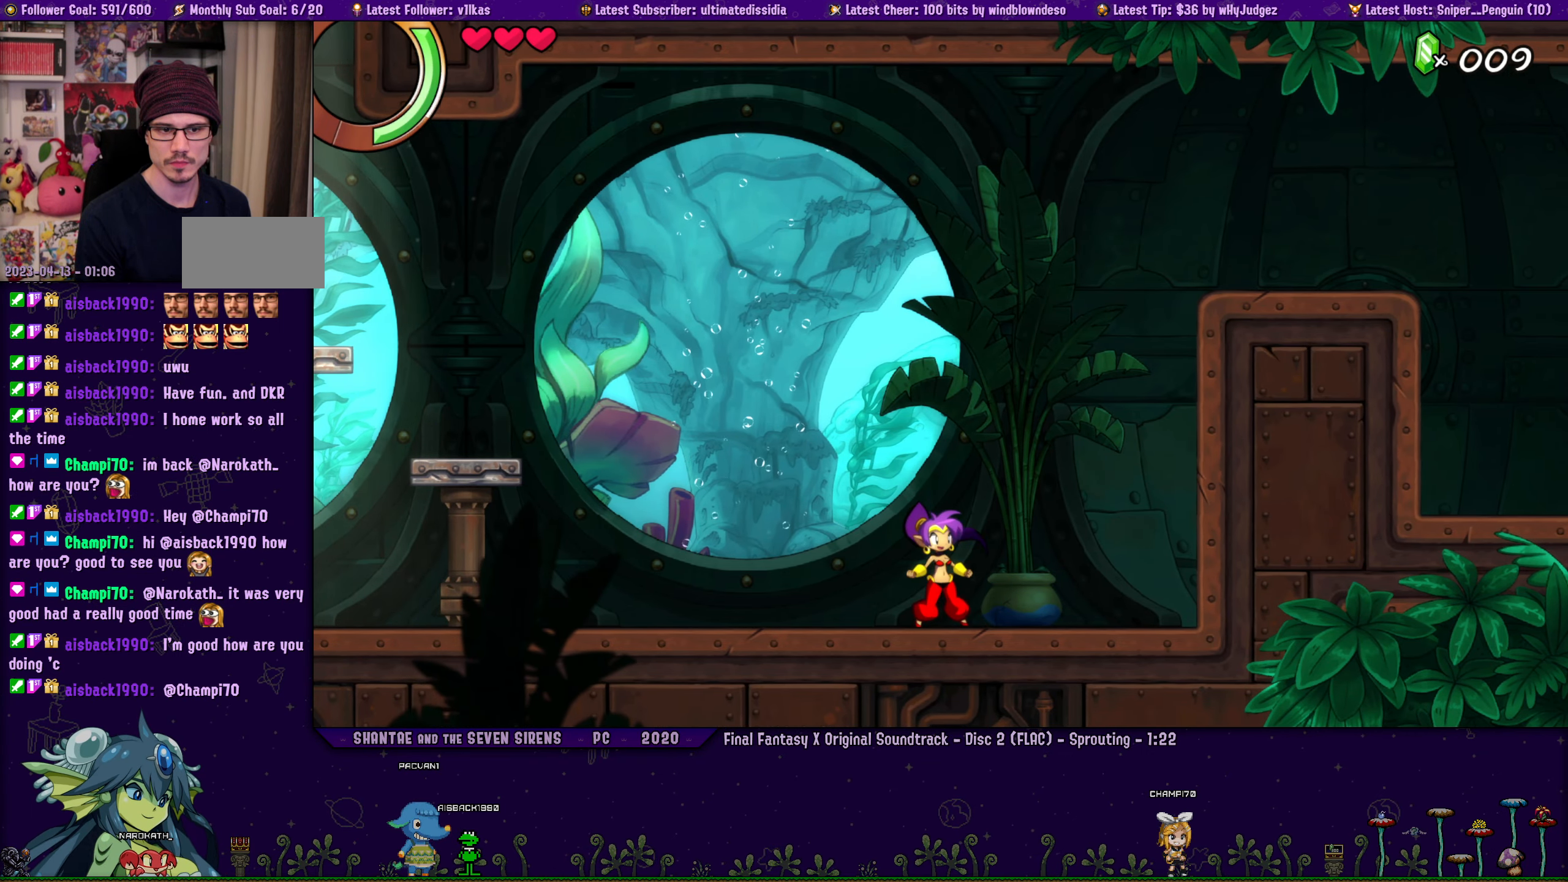
{"buttons": [], "left_stick": "right", "events": [[16, "left_stick", "right"]]}
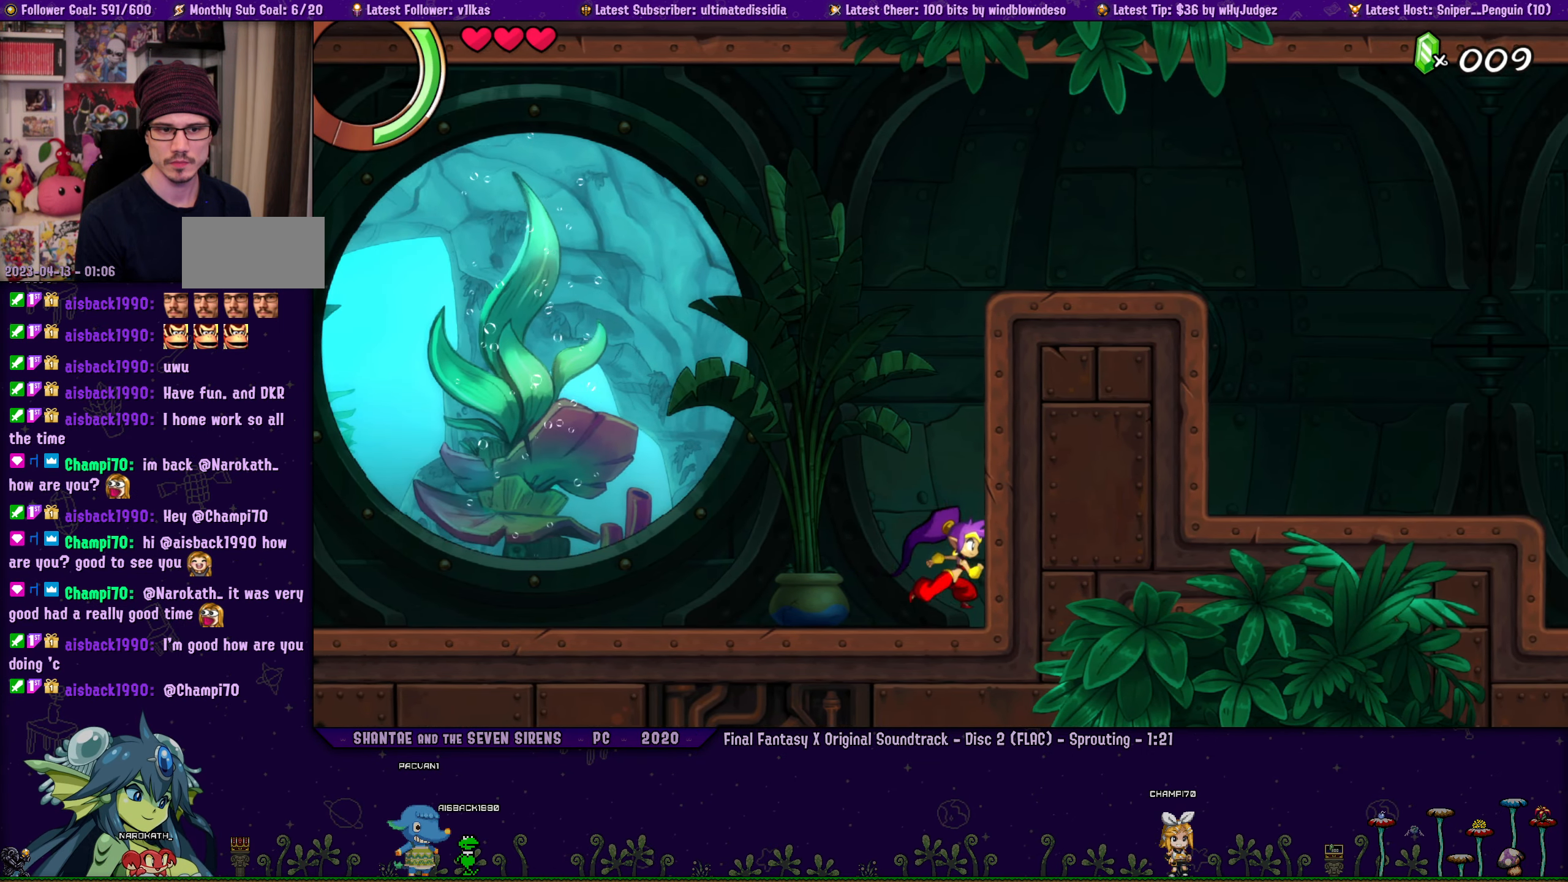
{"buttons": [], "left_stick": "center", "events": [[50, "left_stick", "center"], [183, "DPAD_LEFT", "down"], [200, "left_stick", "right"], [250, "DPAD_LEFT", "up"], [316, "left_stick", "center"]]}
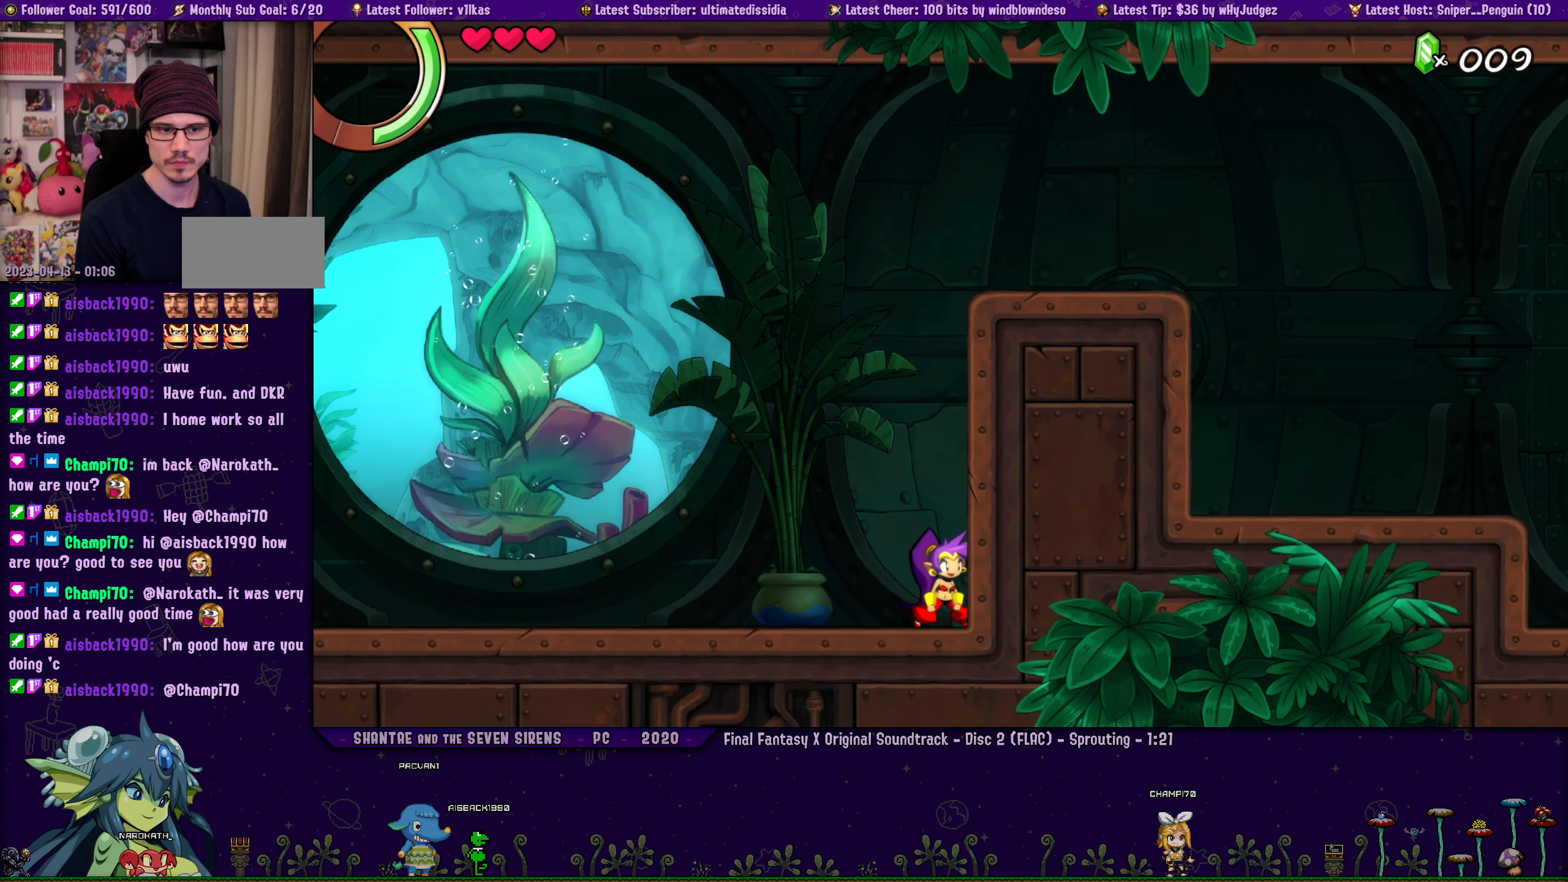
{"buttons": [], "left_stick": "center", "events": [[66, "DPAD_LEFT", "down"], [83, "left_stick", "right"], [133, "DPAD_LEFT", "up"], [183, "left_stick", "center"], [366, "DPAD_LEFT", "down"], [366, "left_stick", "right"], [416, "DPAD_LEFT", "up"], [466, "left_stick", "center"]]}
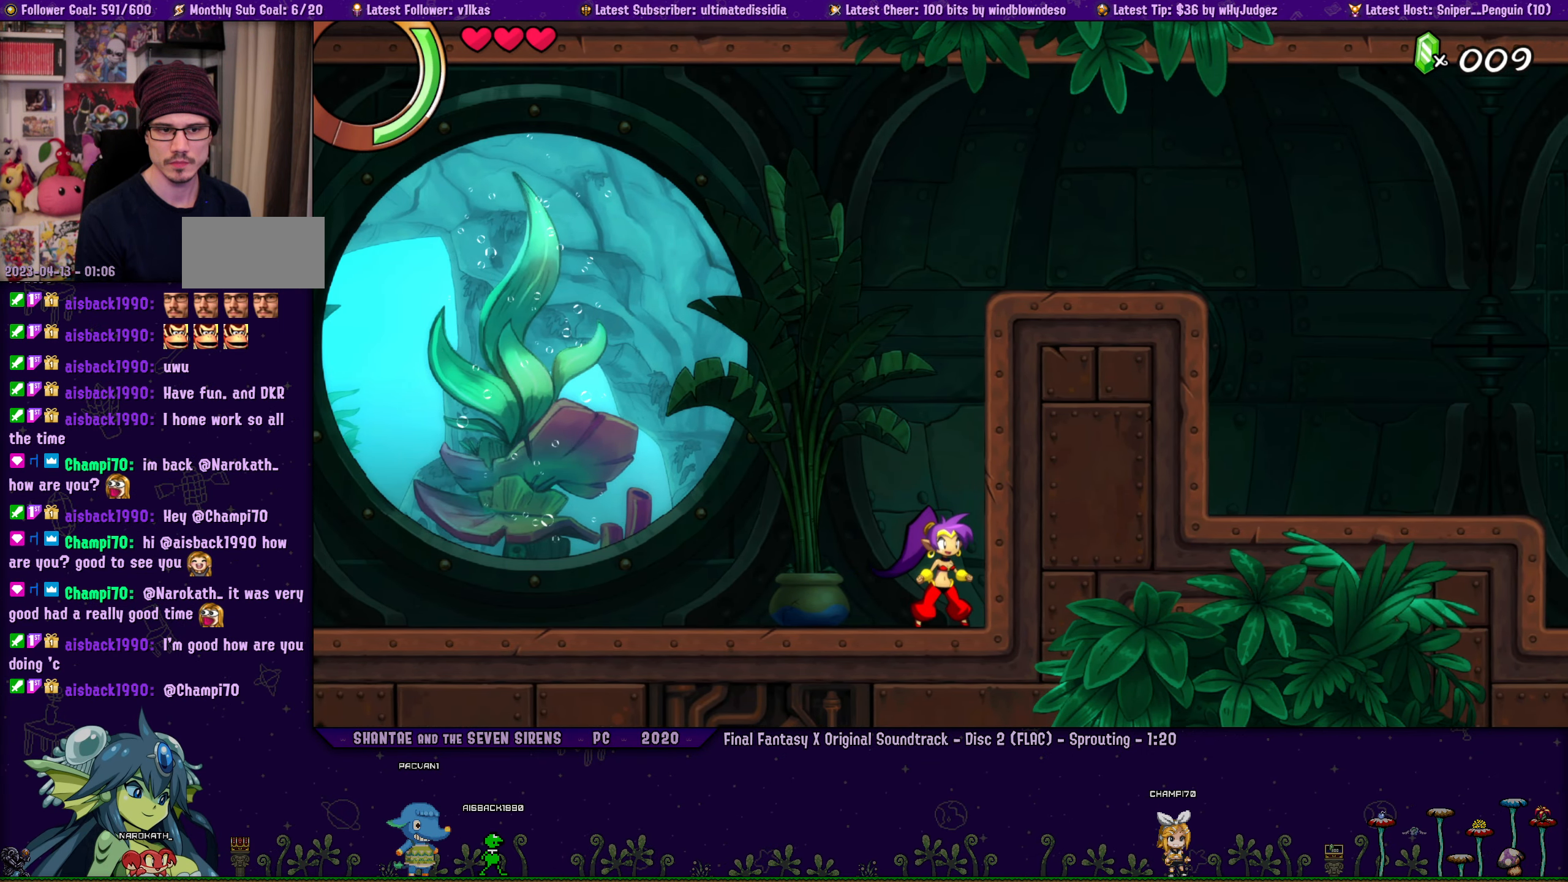
{"buttons": [], "left_stick": "center", "events": [[66, "left_stick", "right"], [100, "DPAD_LEFT", "down"], [166, "DPAD_LEFT", "up"], [183, "left_stick", "center"], [300, "left_stick", "right"], [333, "DPAD_LEFT", "down"], [400, "DPAD_LEFT", "up"], [400, "left_stick", "center"]]}
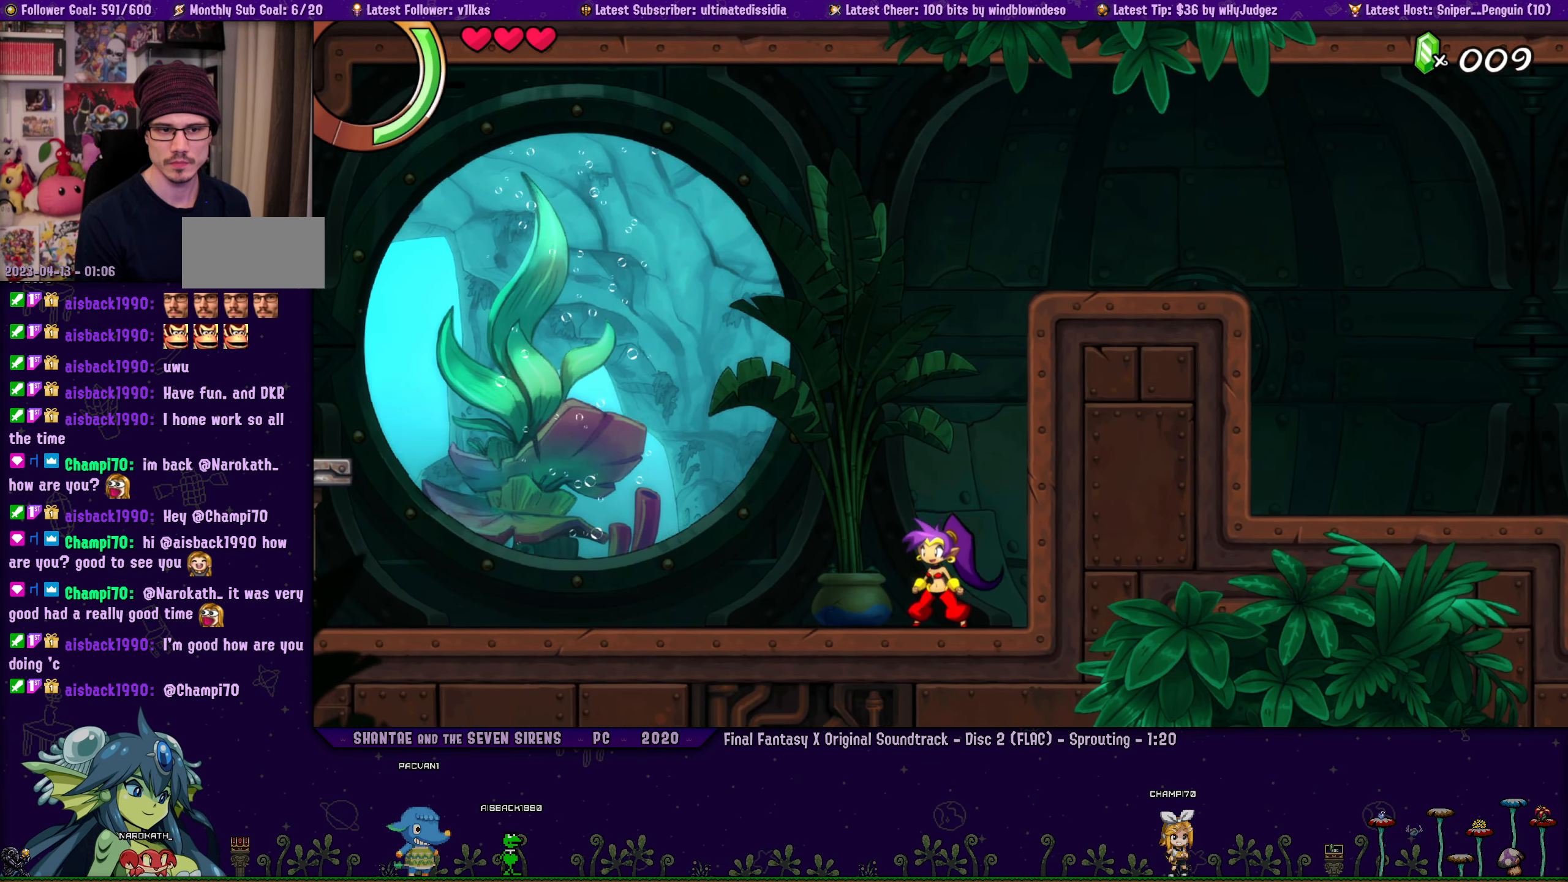
{"buttons": [], "left_stick": "center", "events": [[16, "left_stick", "right"], [50, "DPAD_LEFT", "down"], [116, "DPAD_LEFT", "up"], [133, "left_stick", "center"], [266, "left_stick", "right"], [316, "DPAD_LEFT", "down"], [366, "DPAD_LEFT", "up"], [400, "left_stick", "center"]]}